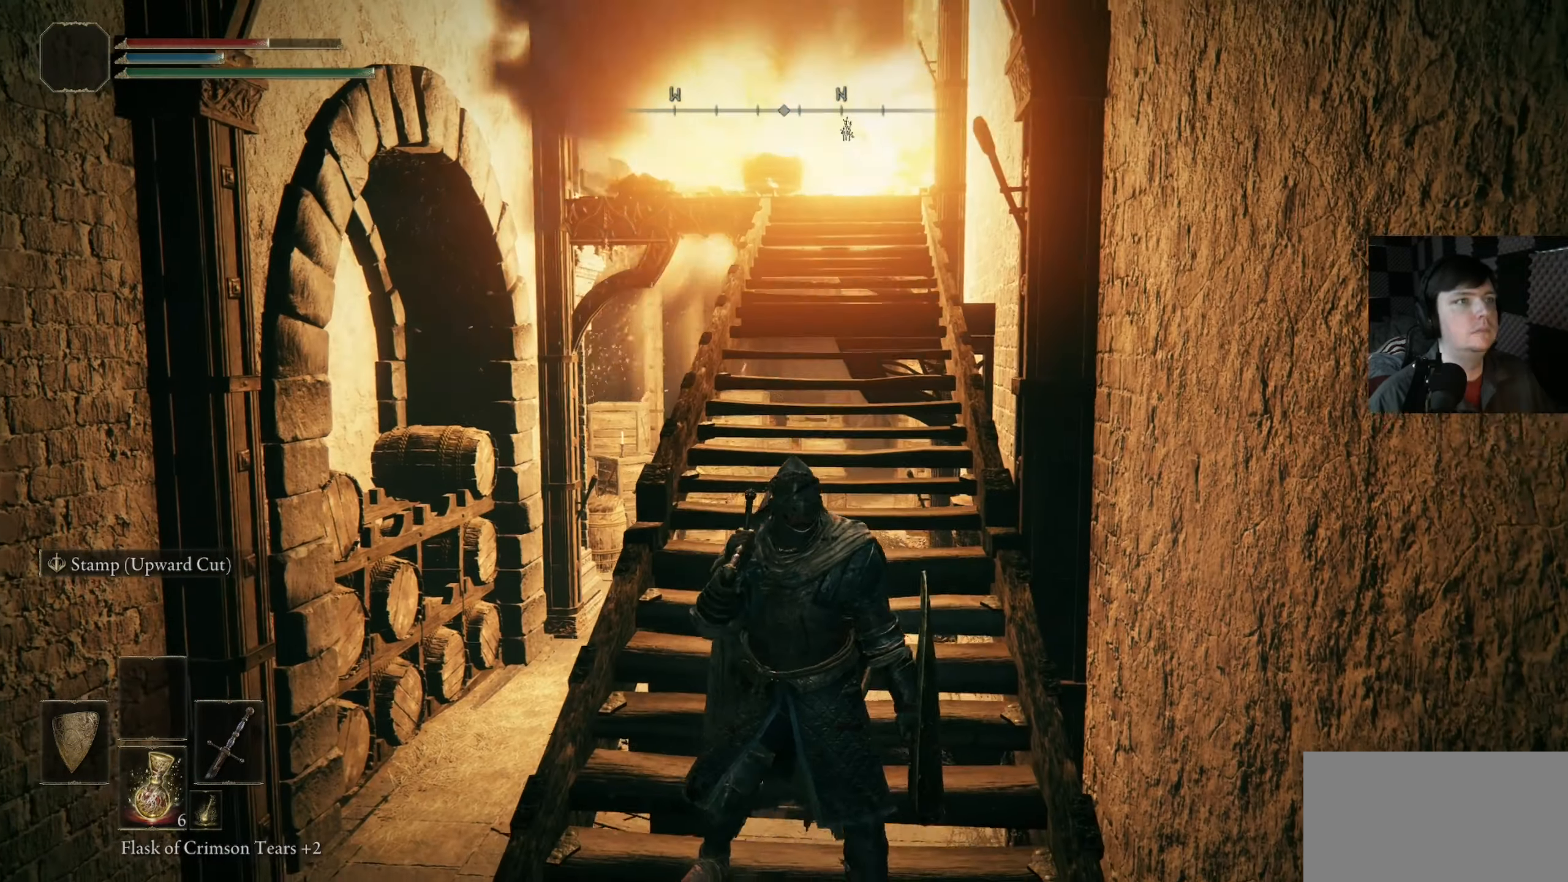
Gameplay with a controller (Xbox layout); each line is a JSON object with the inputs held at the frame after it. "events" lists button and stick changes between this image and that frame as [ms after this image, input, new state], when the widget could be followed in between.
{"buttons": [], "left_stick": "up", "right_stick": "center", "events": [[417, "left_stick", "up"]]}
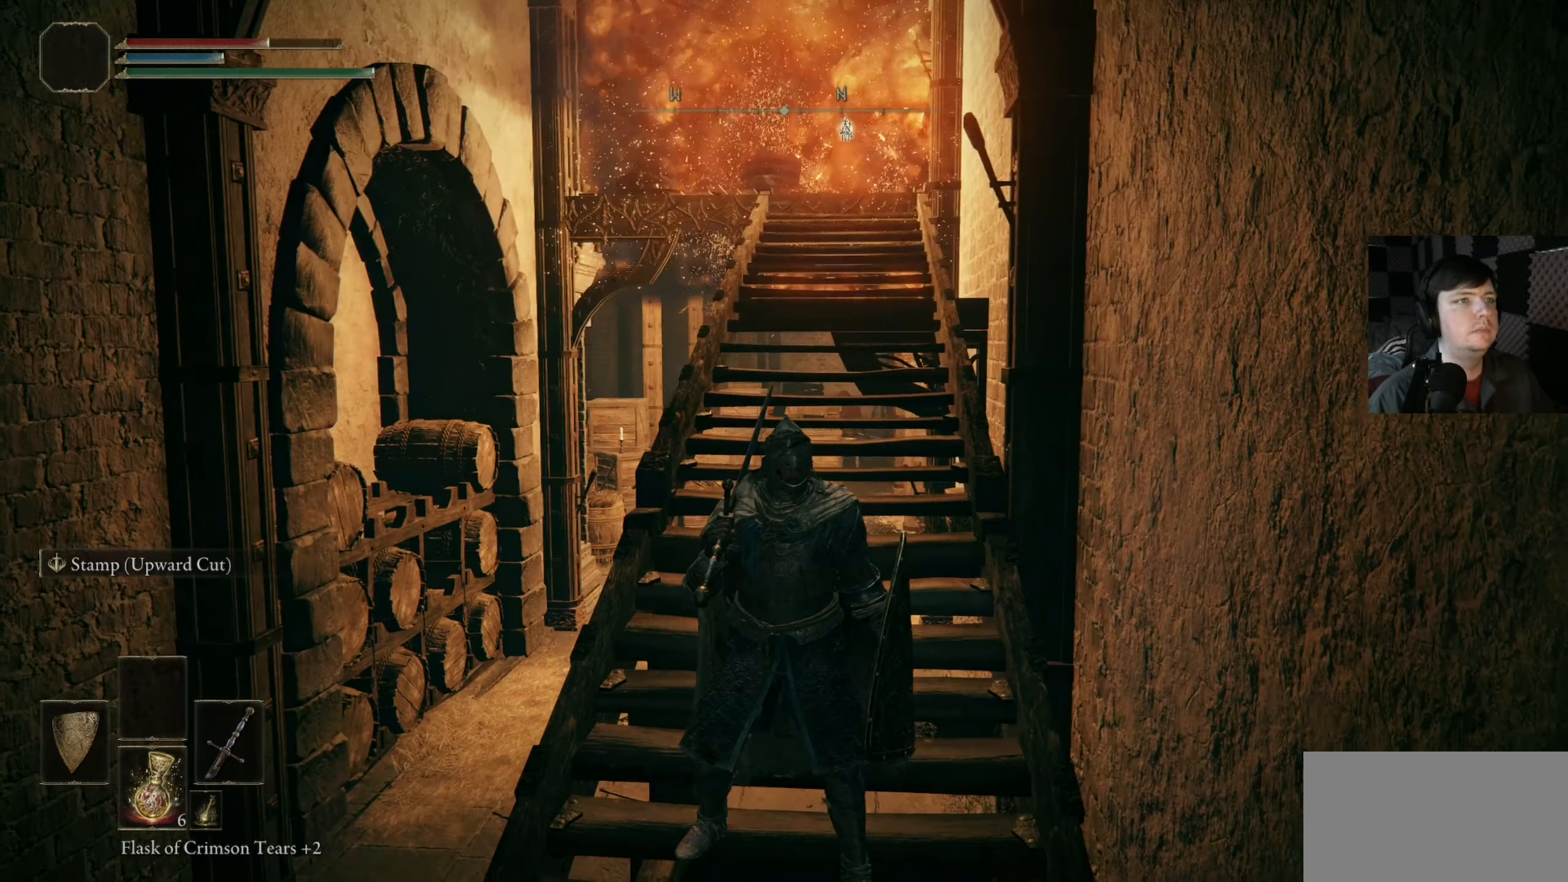
{"buttons": [], "left_stick": "up", "right_stick": "center", "events": []}
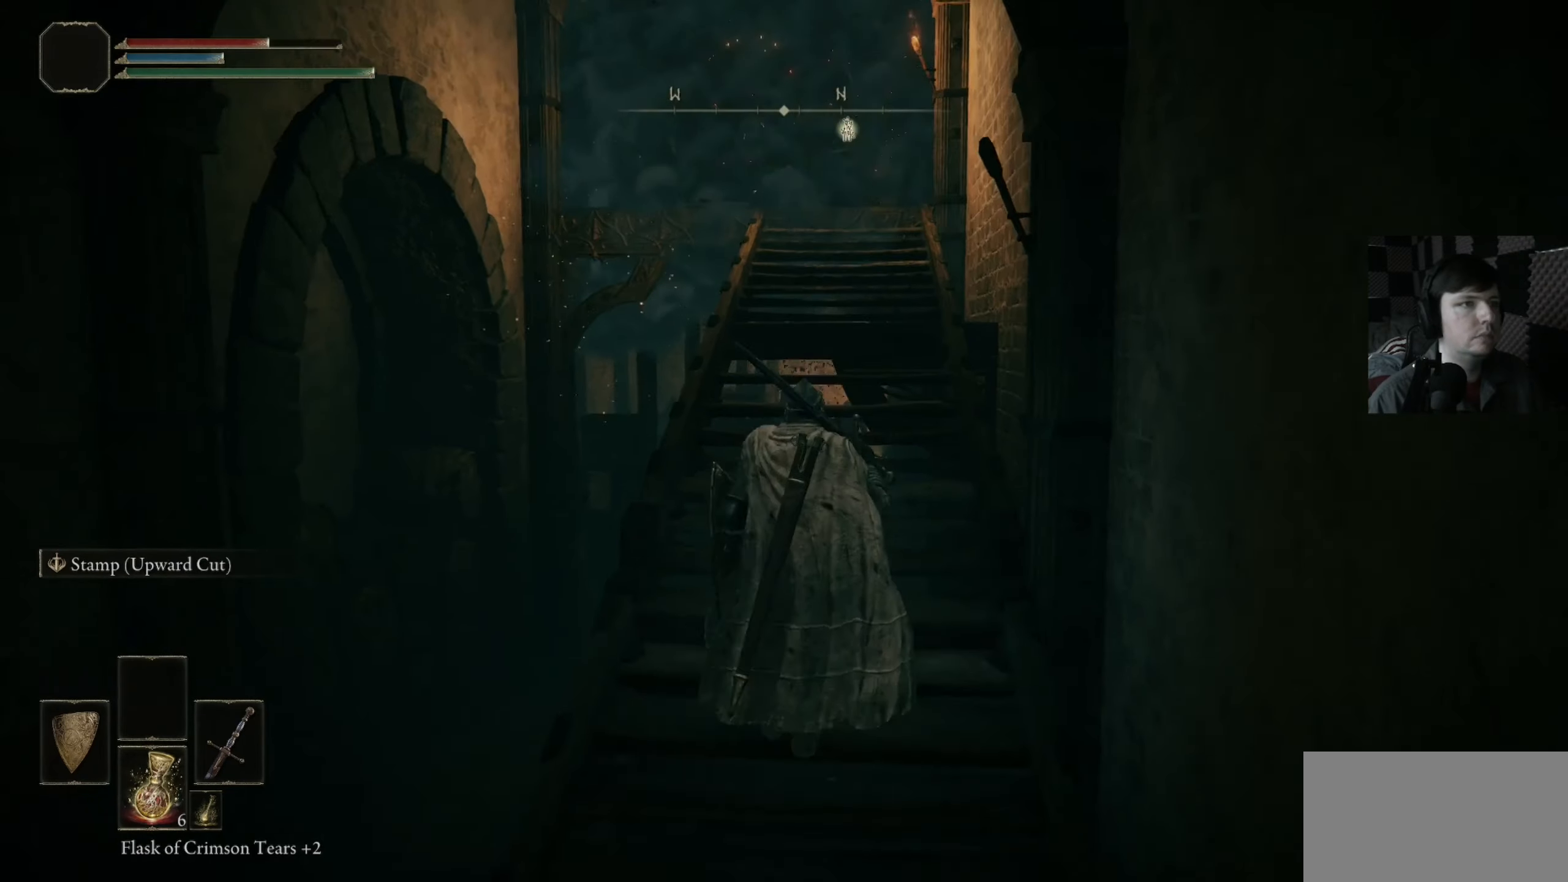
{"buttons": ["B"], "left_stick": "up", "right_stick": "center", "events": [[16, "R3", "down"], [150, "R3", "up"], [383, "B", "down"]]}
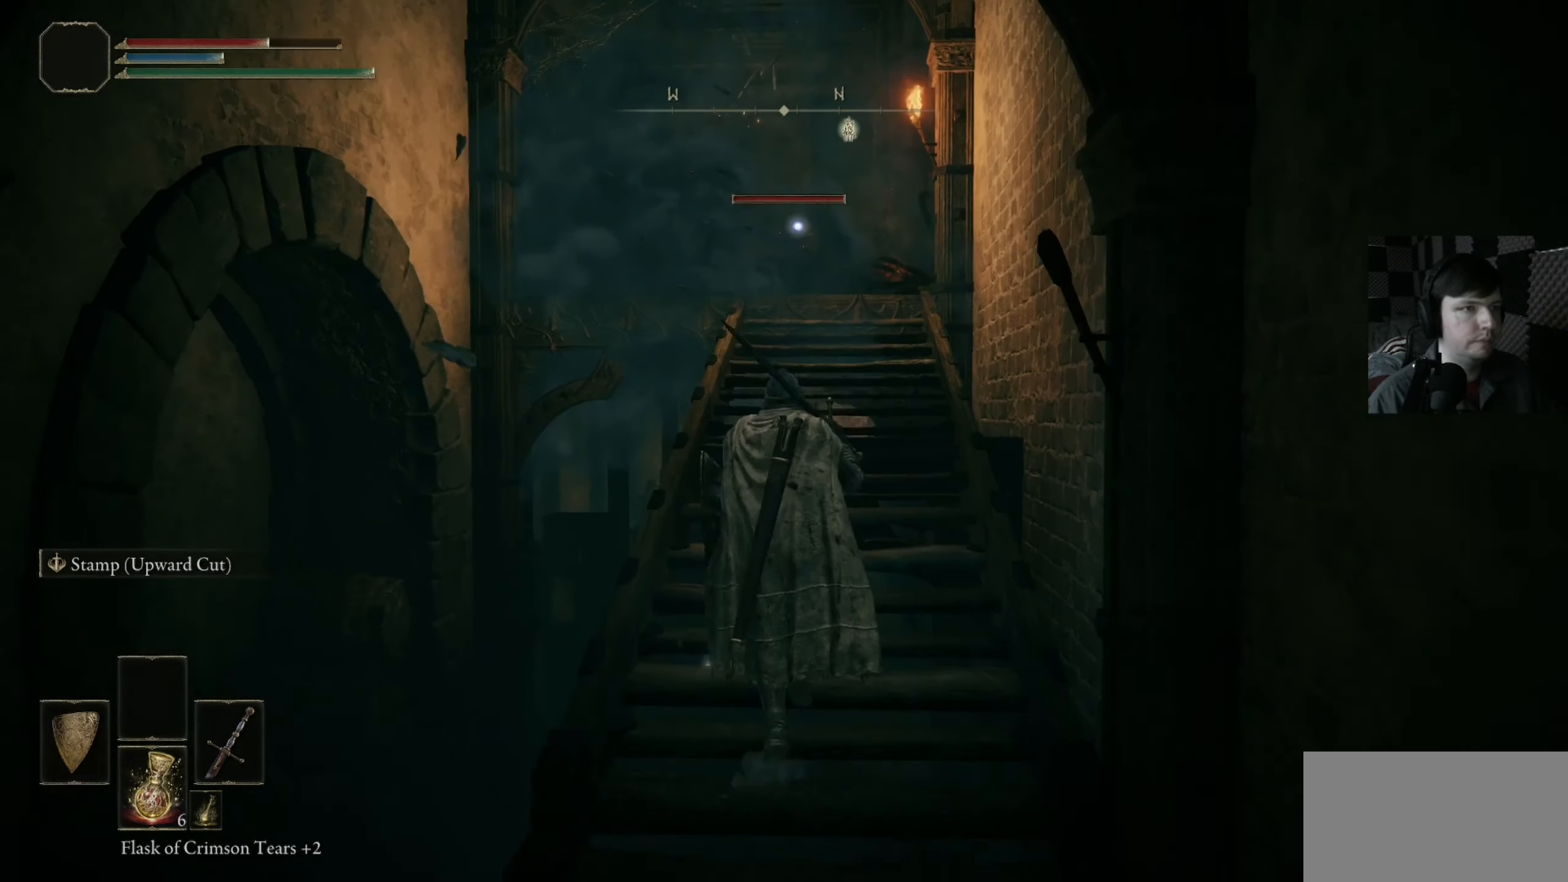
{"buttons": ["B"], "left_stick": "up", "right_stick": "center", "events": []}
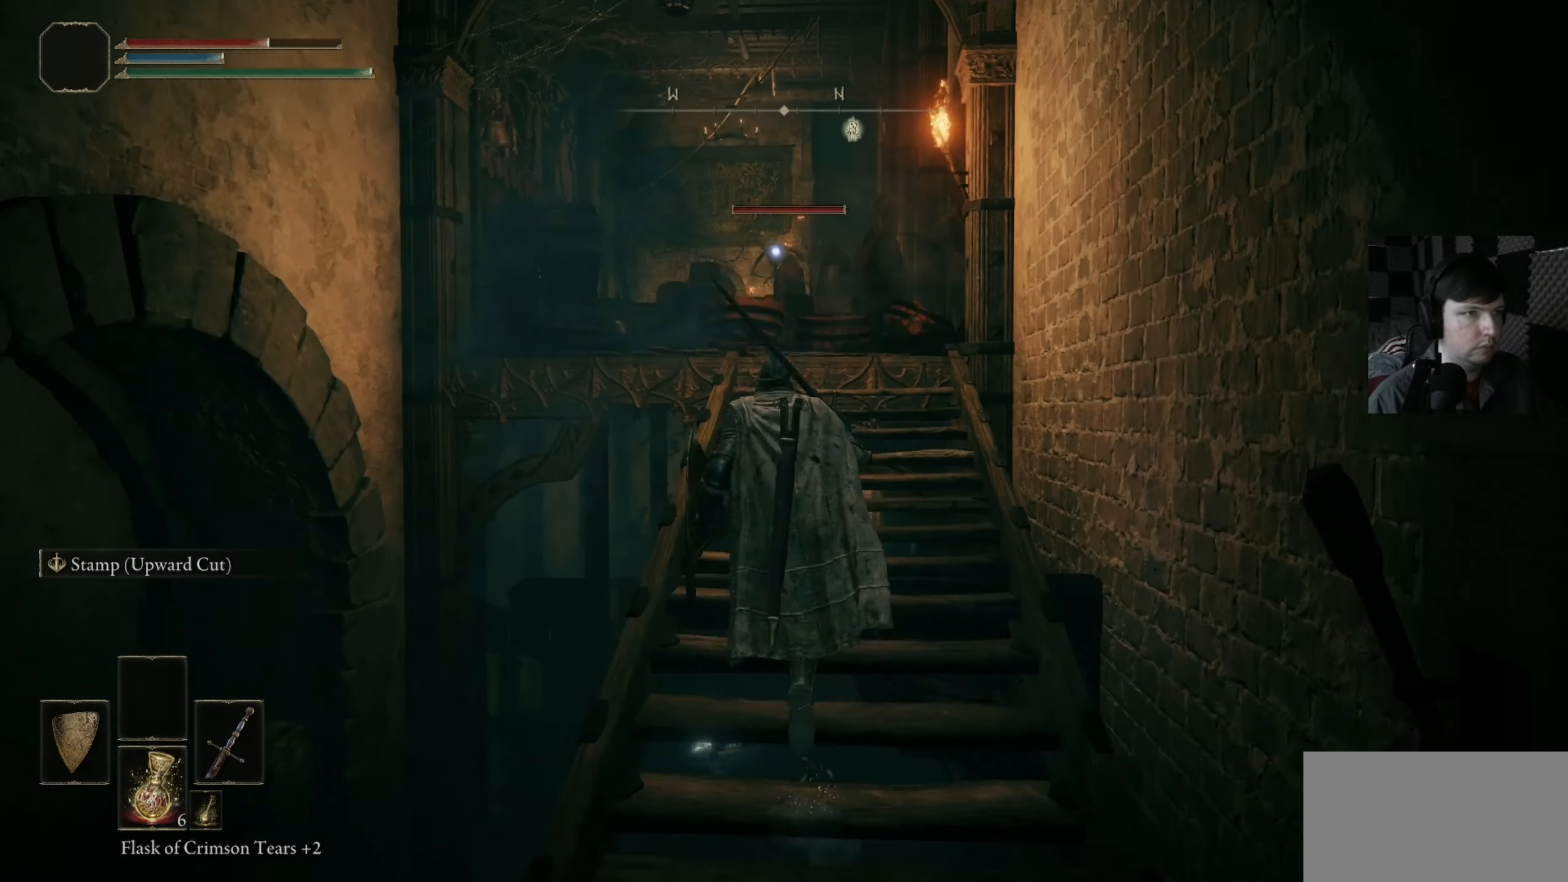
{"buttons": [], "left_stick": "down-left", "right_stick": "center", "events": [[50, "left_stick", "right"], [250, "left_stick", "down"], [283, "B", "up"], [350, "left_stick", "down-left"]]}
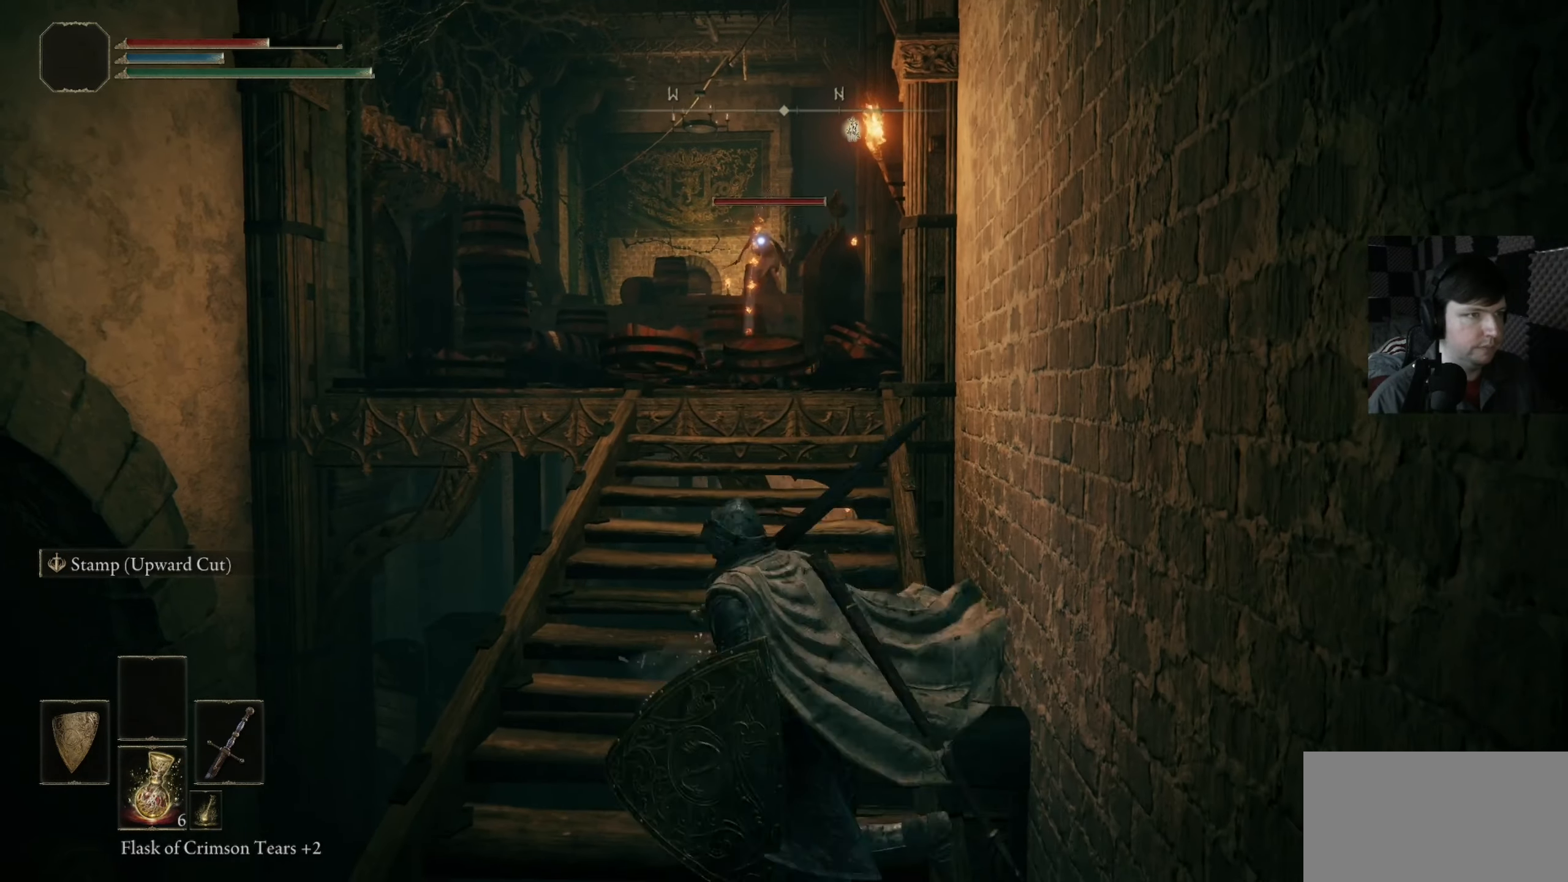
{"buttons": [], "left_stick": "up-right", "right_stick": "center", "events": [[216, "left_stick", "down"], [450, "left_stick", "up-right"]]}
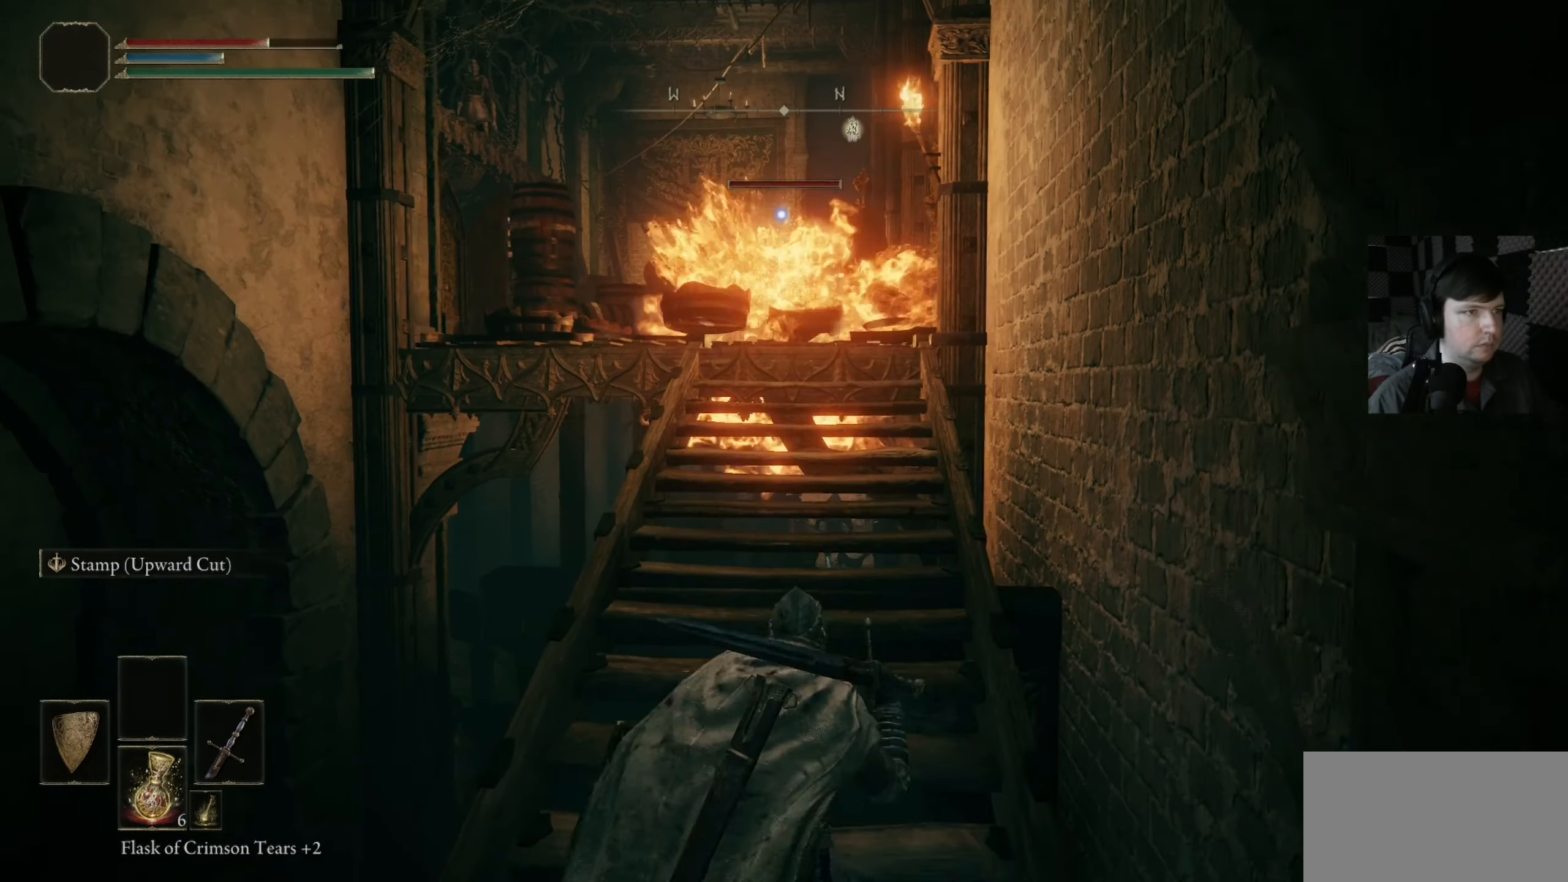
{"buttons": [], "left_stick": "down-left", "right_stick": "center", "events": [[16, "left_stick", "up"], [283, "left_stick", "left"], [416, "left_stick", "down-left"]]}
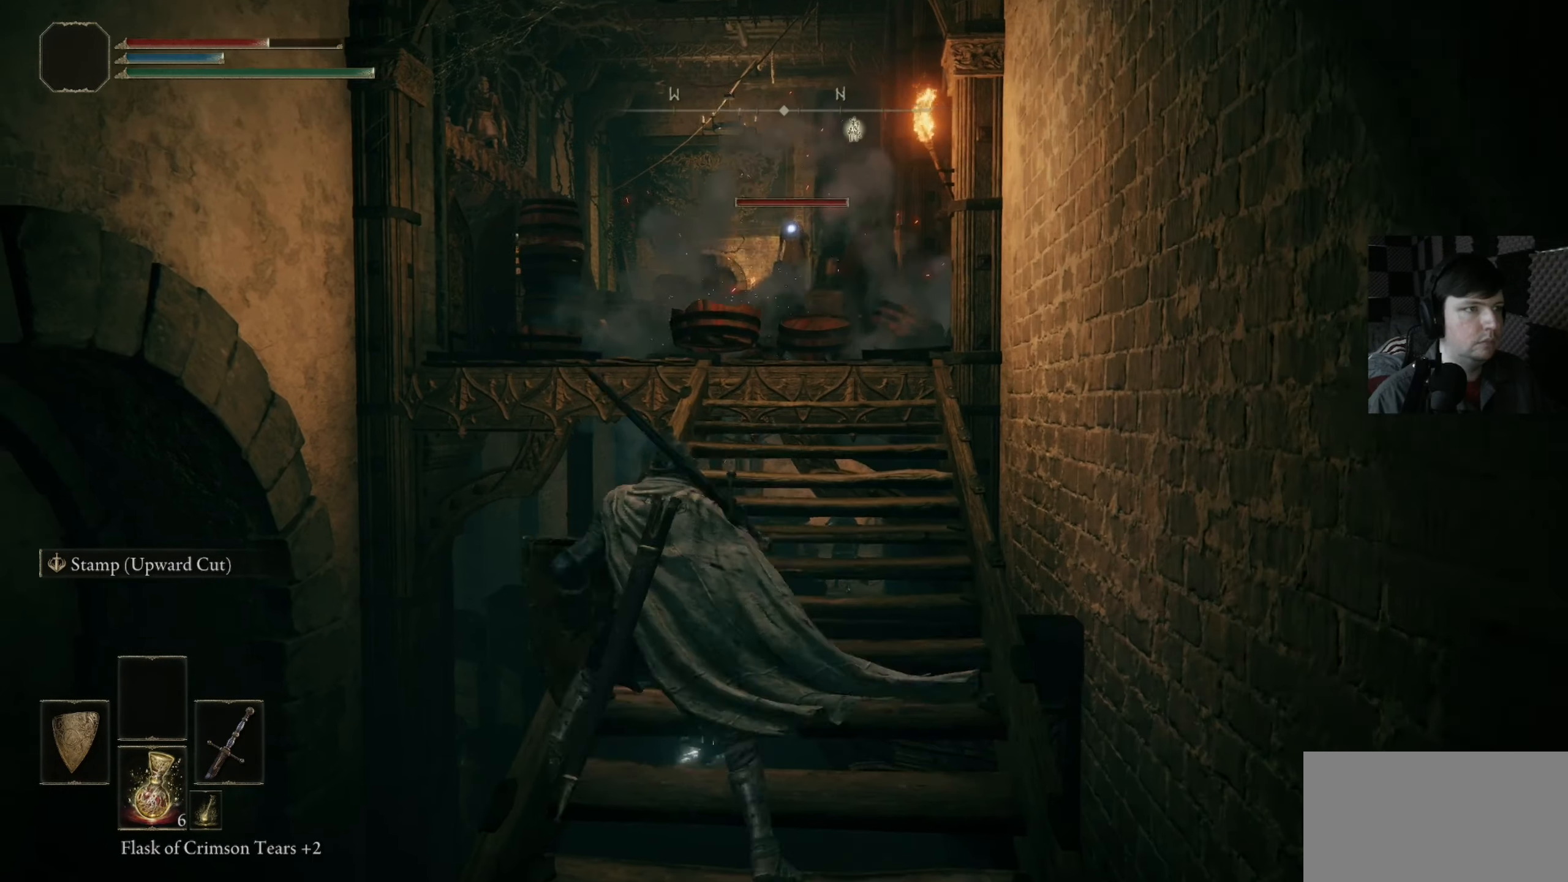
{"buttons": [], "left_stick": "up", "right_stick": "center", "events": [[116, "left_stick", "down-right"], [183, "left_stick", "right"], [416, "left_stick", "up"]]}
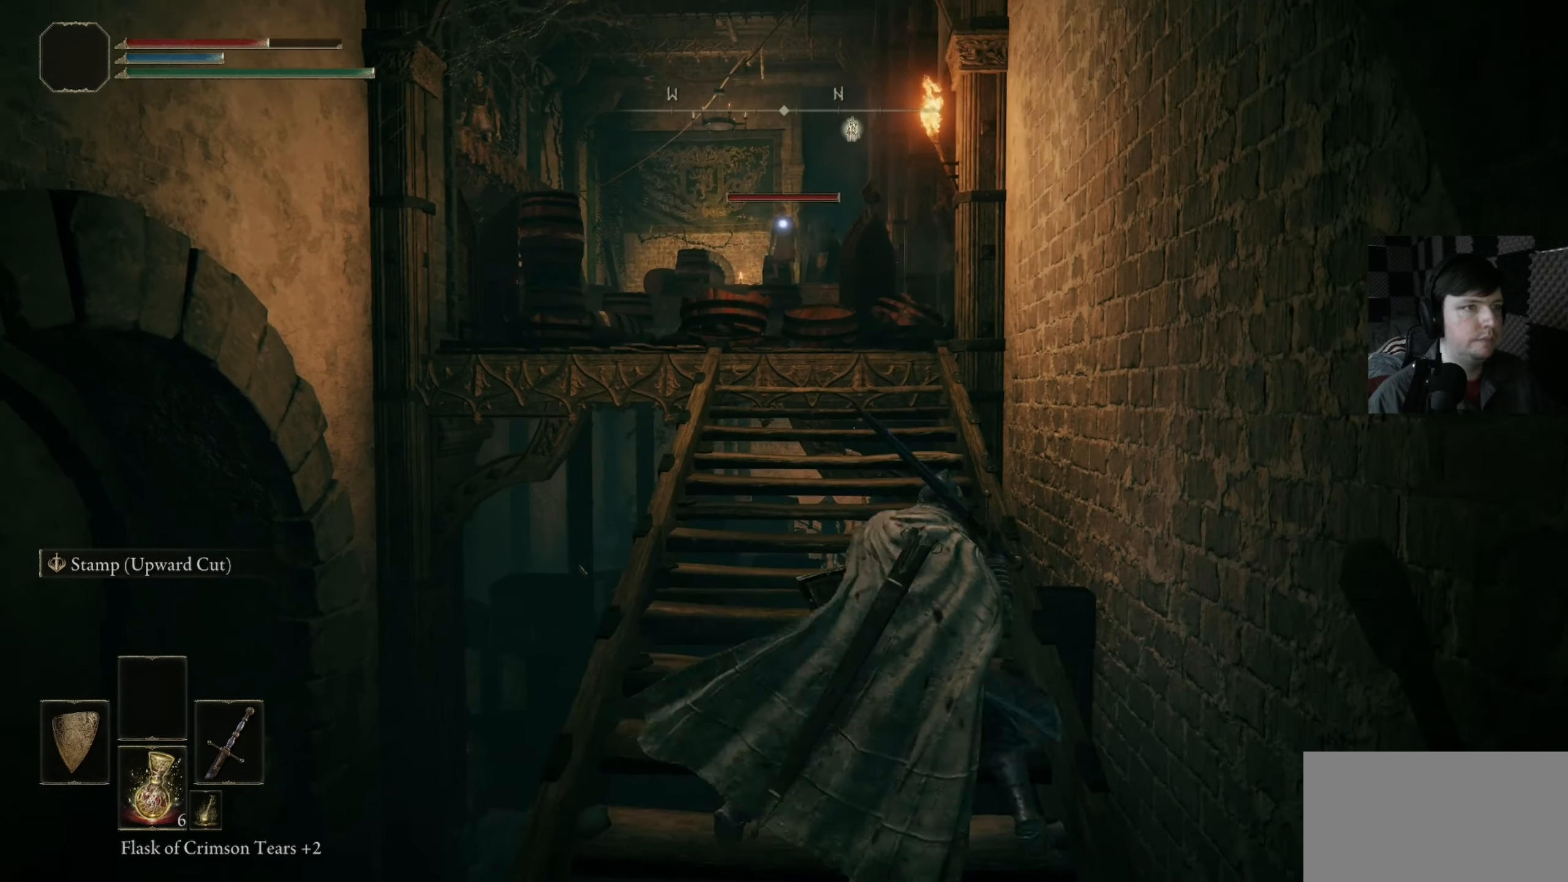
{"buttons": [], "left_stick": "up", "right_stick": "center", "events": []}
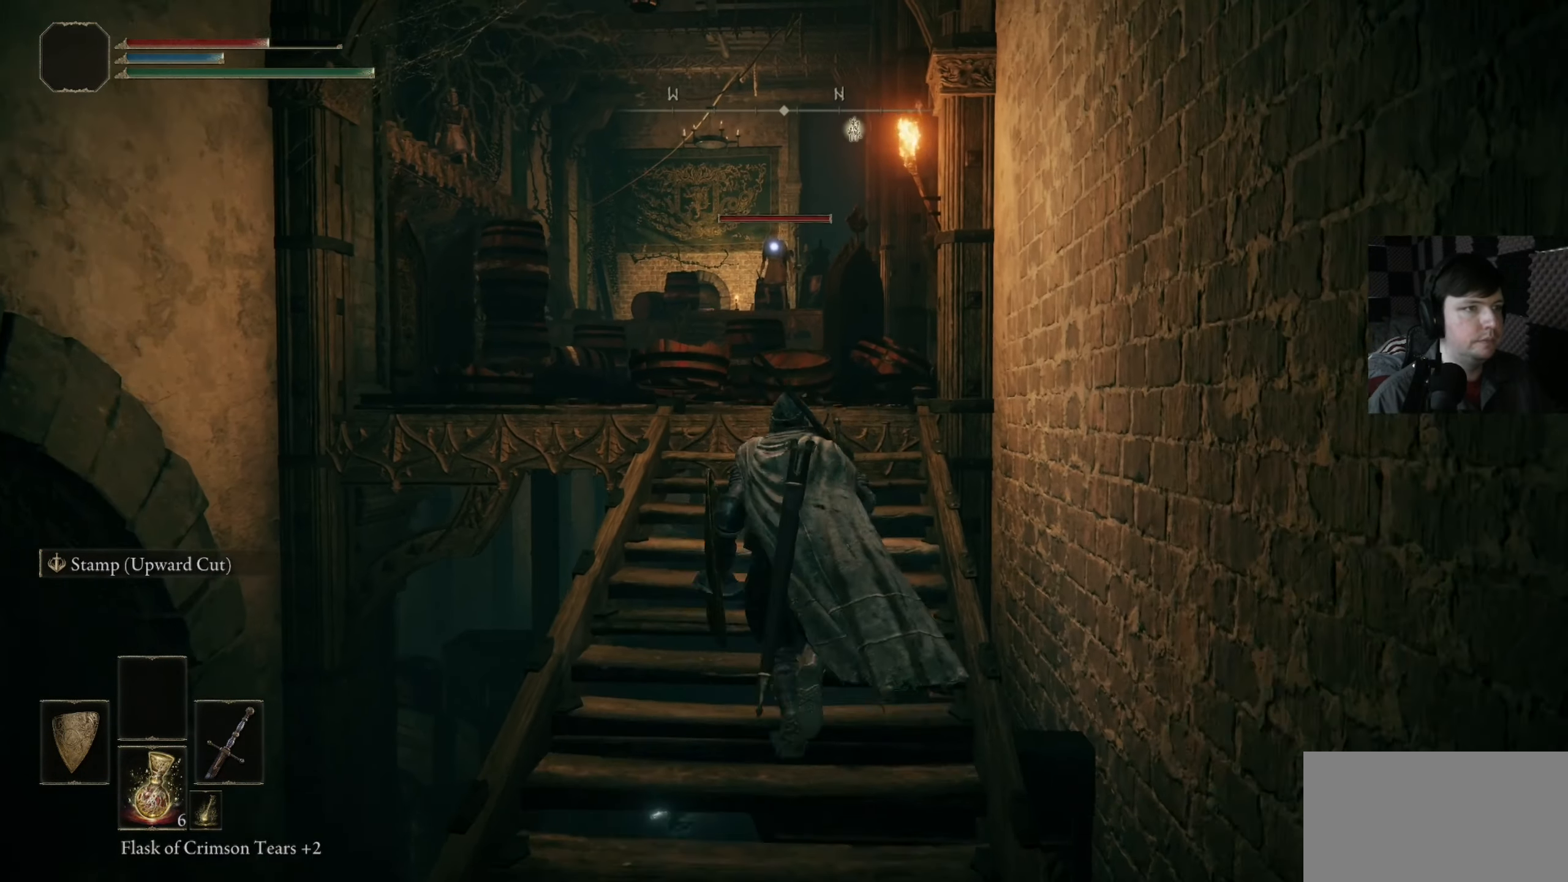
{"buttons": [], "left_stick": "up", "right_stick": "center", "events": [[83, "left_stick", "up-left"], [283, "left_stick", "up"]]}
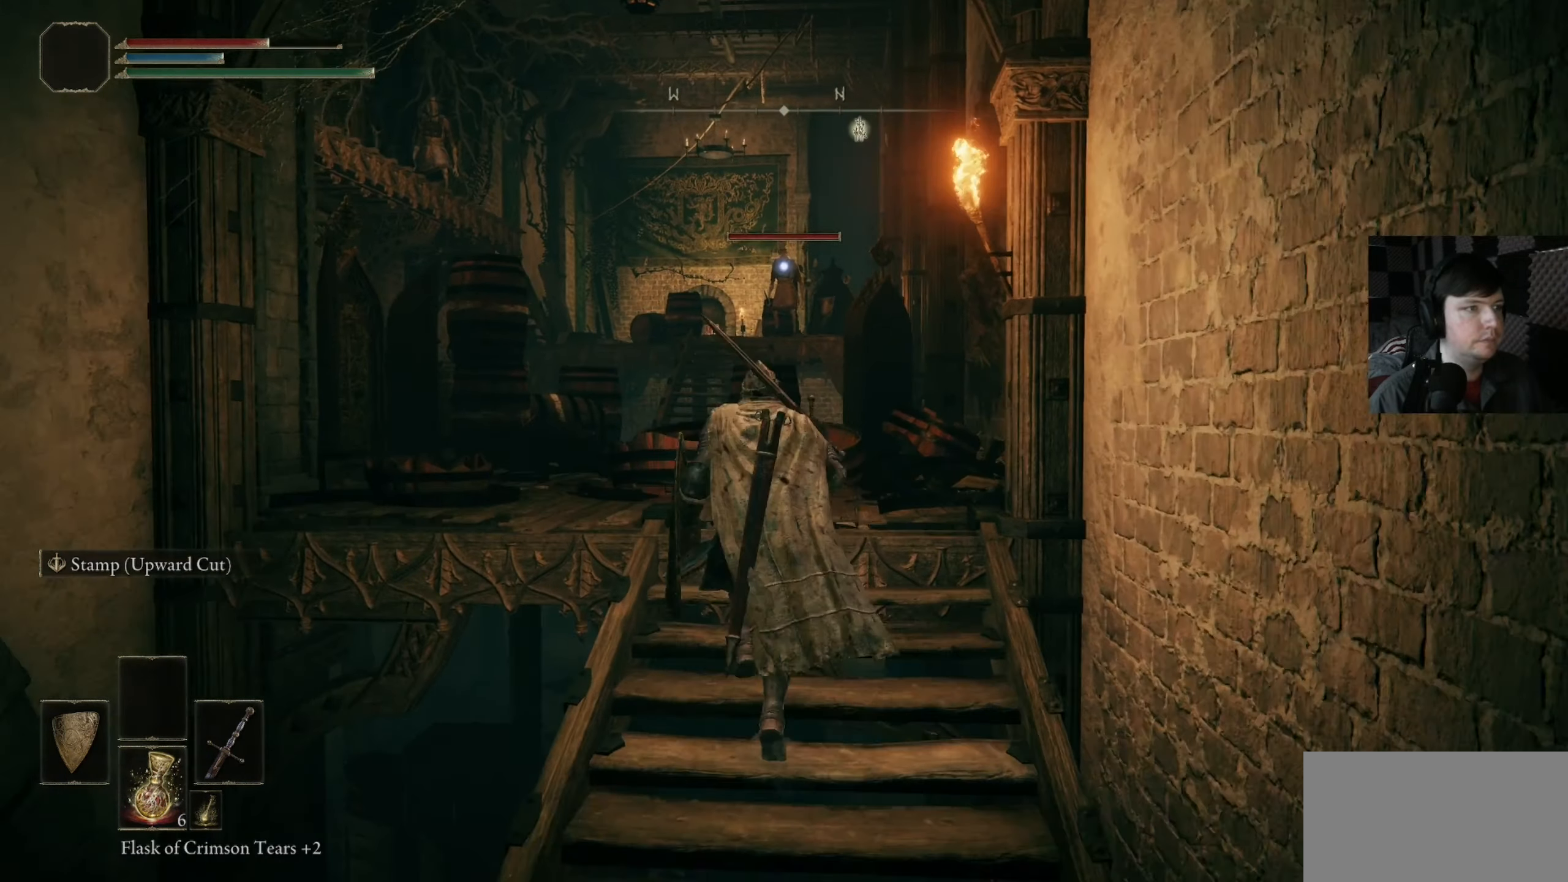
{"buttons": [], "left_stick": "down", "right_stick": "center", "events": [[216, "left_stick", "left"], [316, "left_stick", "down"]]}
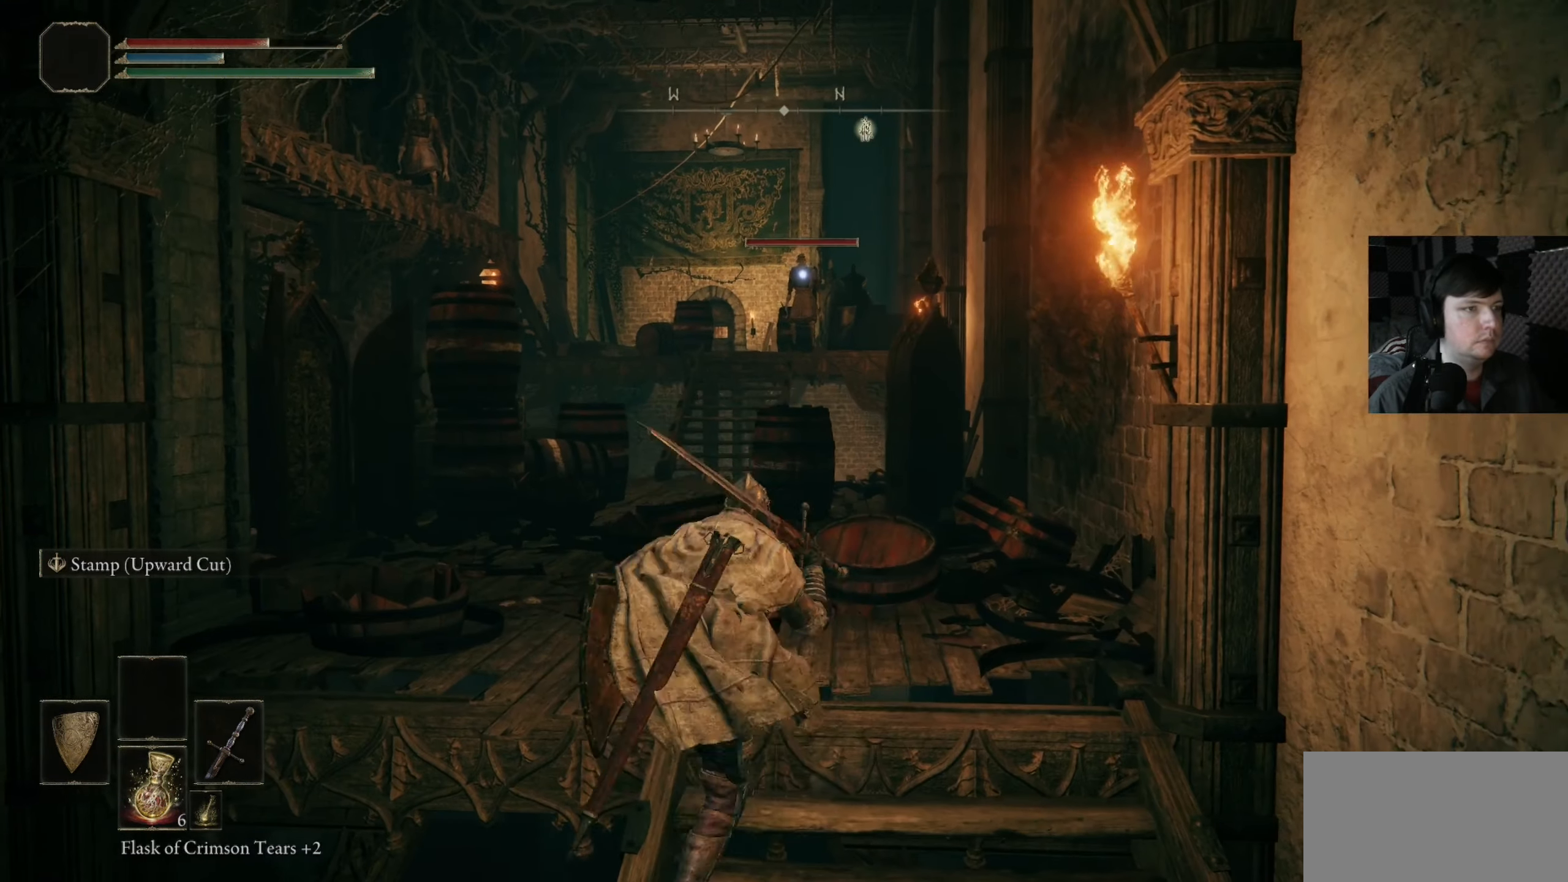
{"buttons": [], "left_stick": "down", "right_stick": "center", "events": [[16, "left_stick", "down-right"], [450, "left_stick", "down"]]}
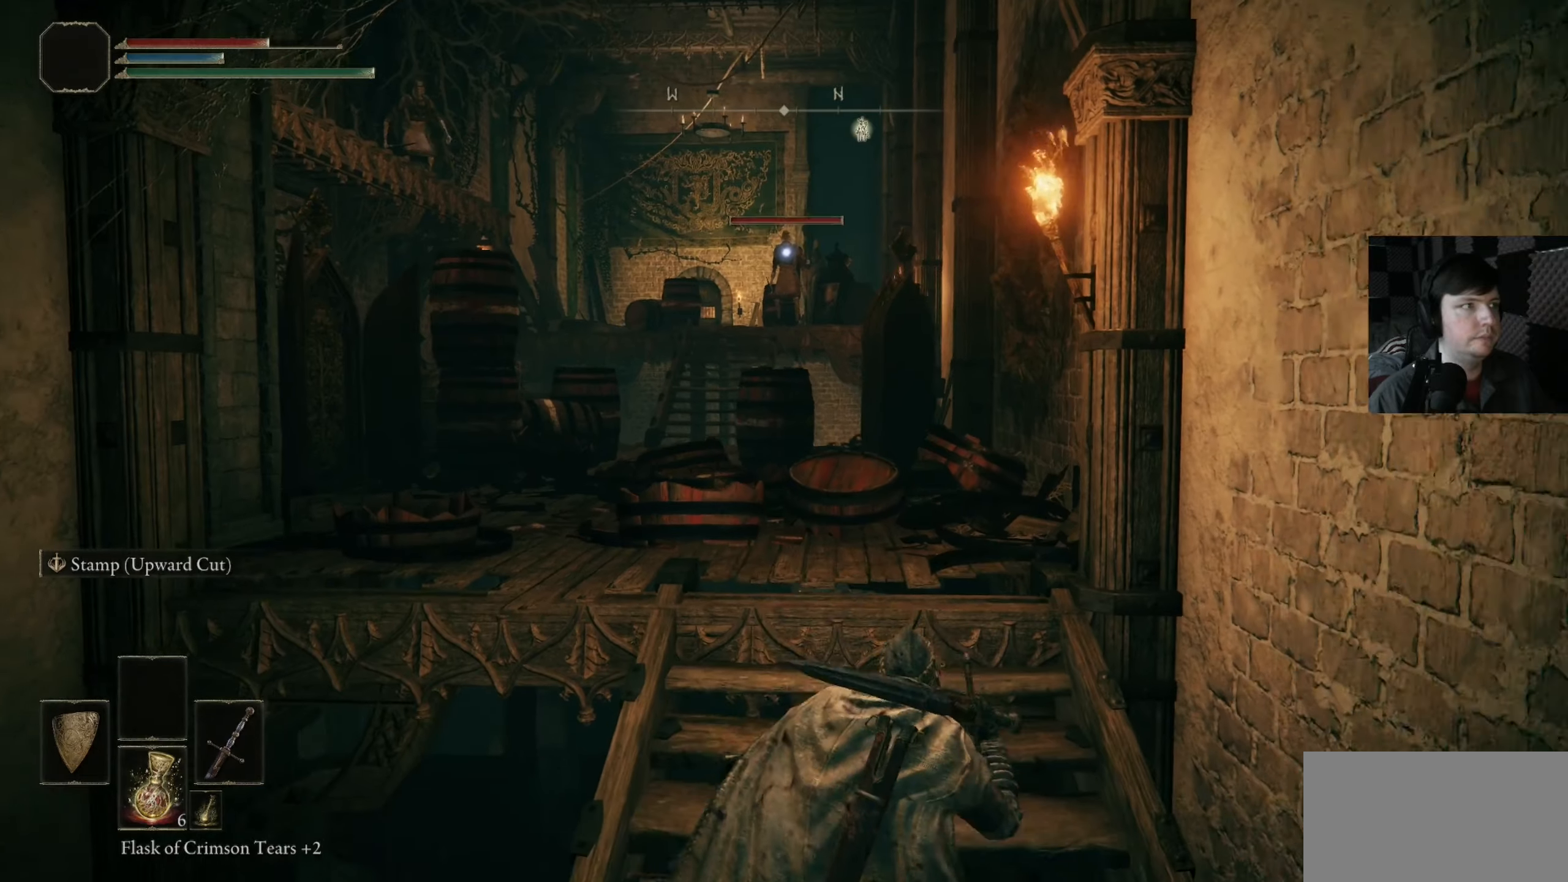
{"buttons": [], "left_stick": "down", "right_stick": "center", "events": []}
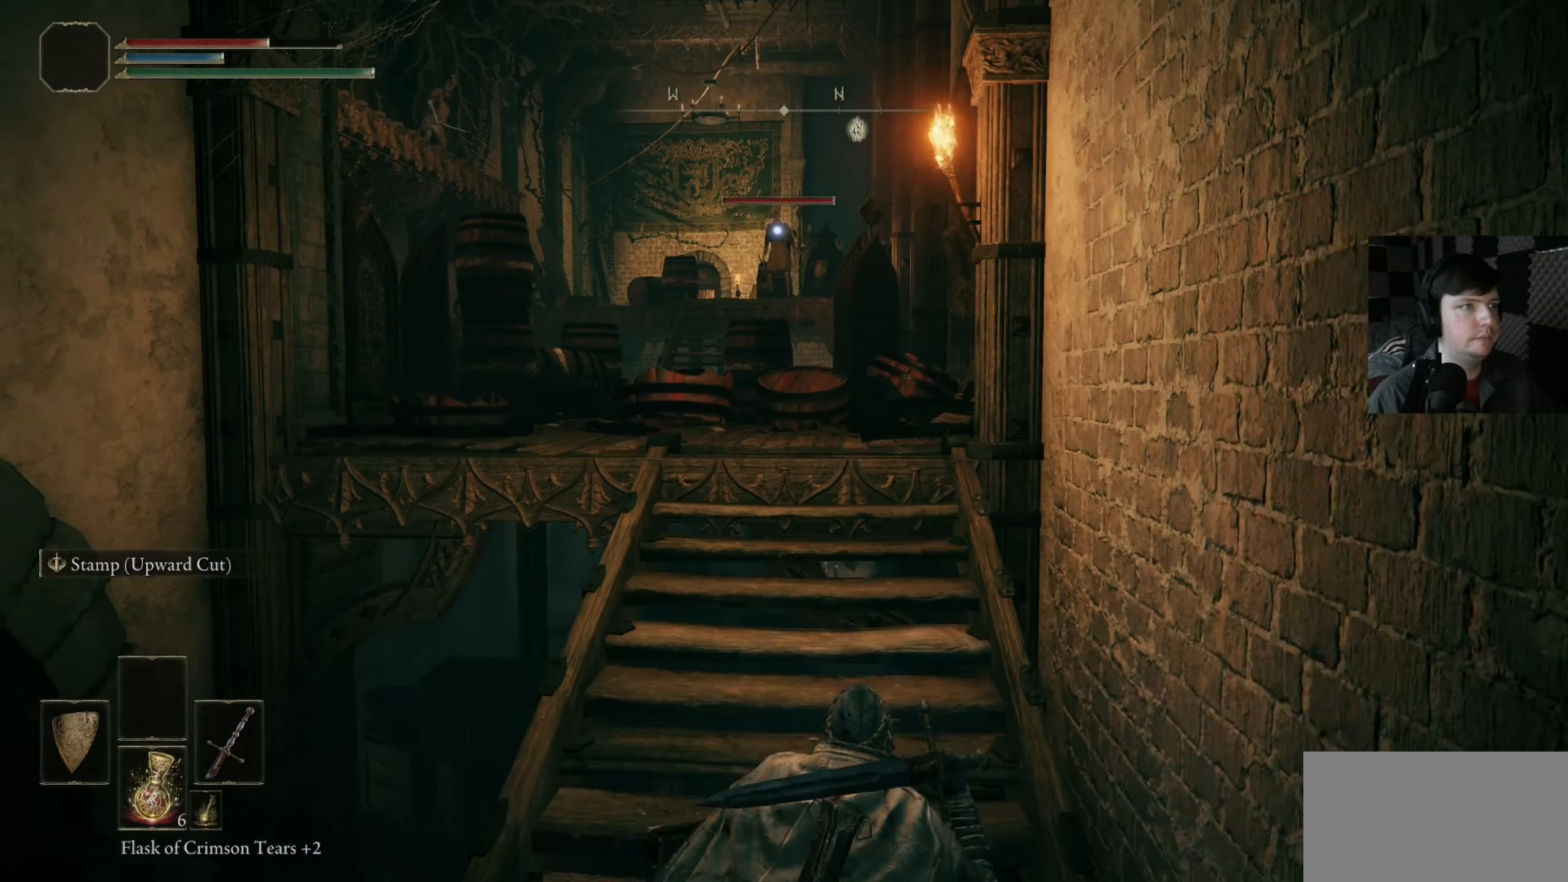
{"buttons": [], "left_stick": "down", "right_stick": "center", "events": []}
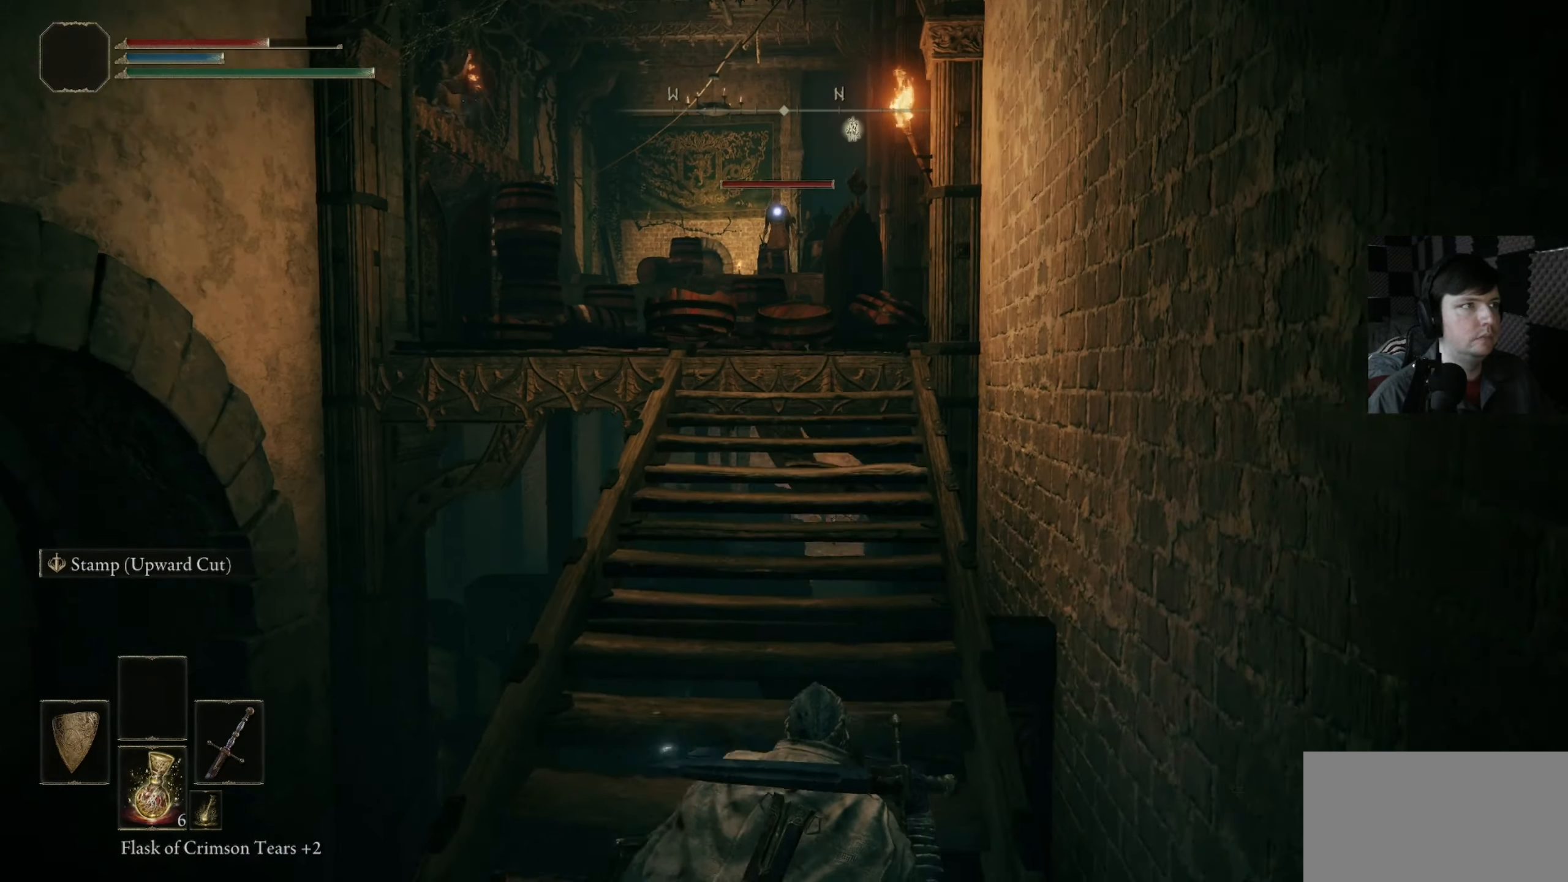
{"buttons": [], "left_stick": "down", "right_stick": "center", "events": []}
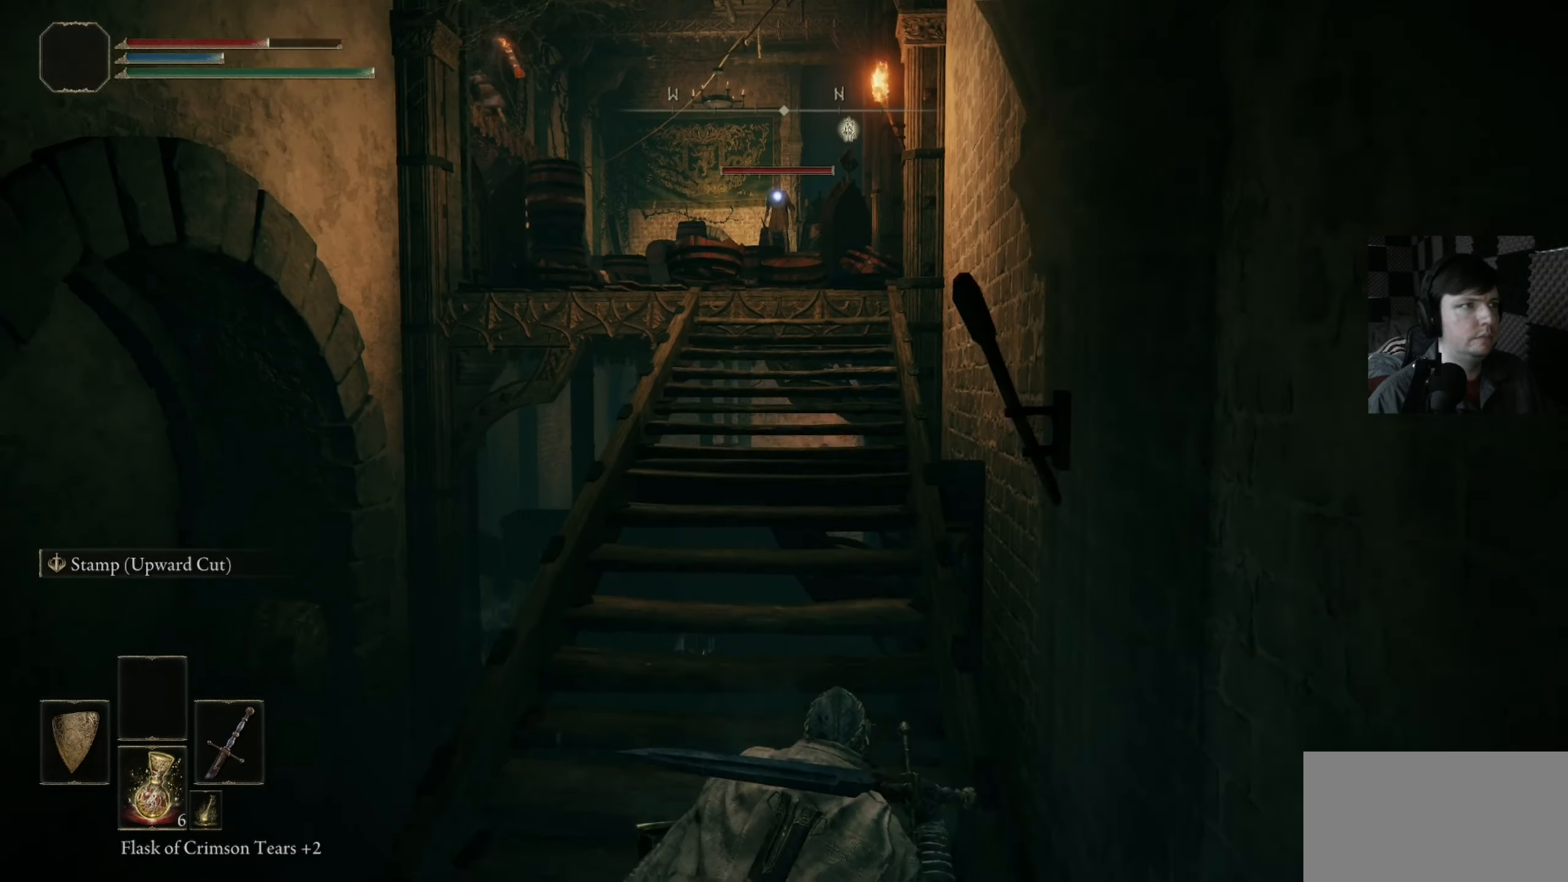
{"buttons": [], "left_stick": "up", "right_stick": "center", "events": [[83, "left_stick", "up"]]}
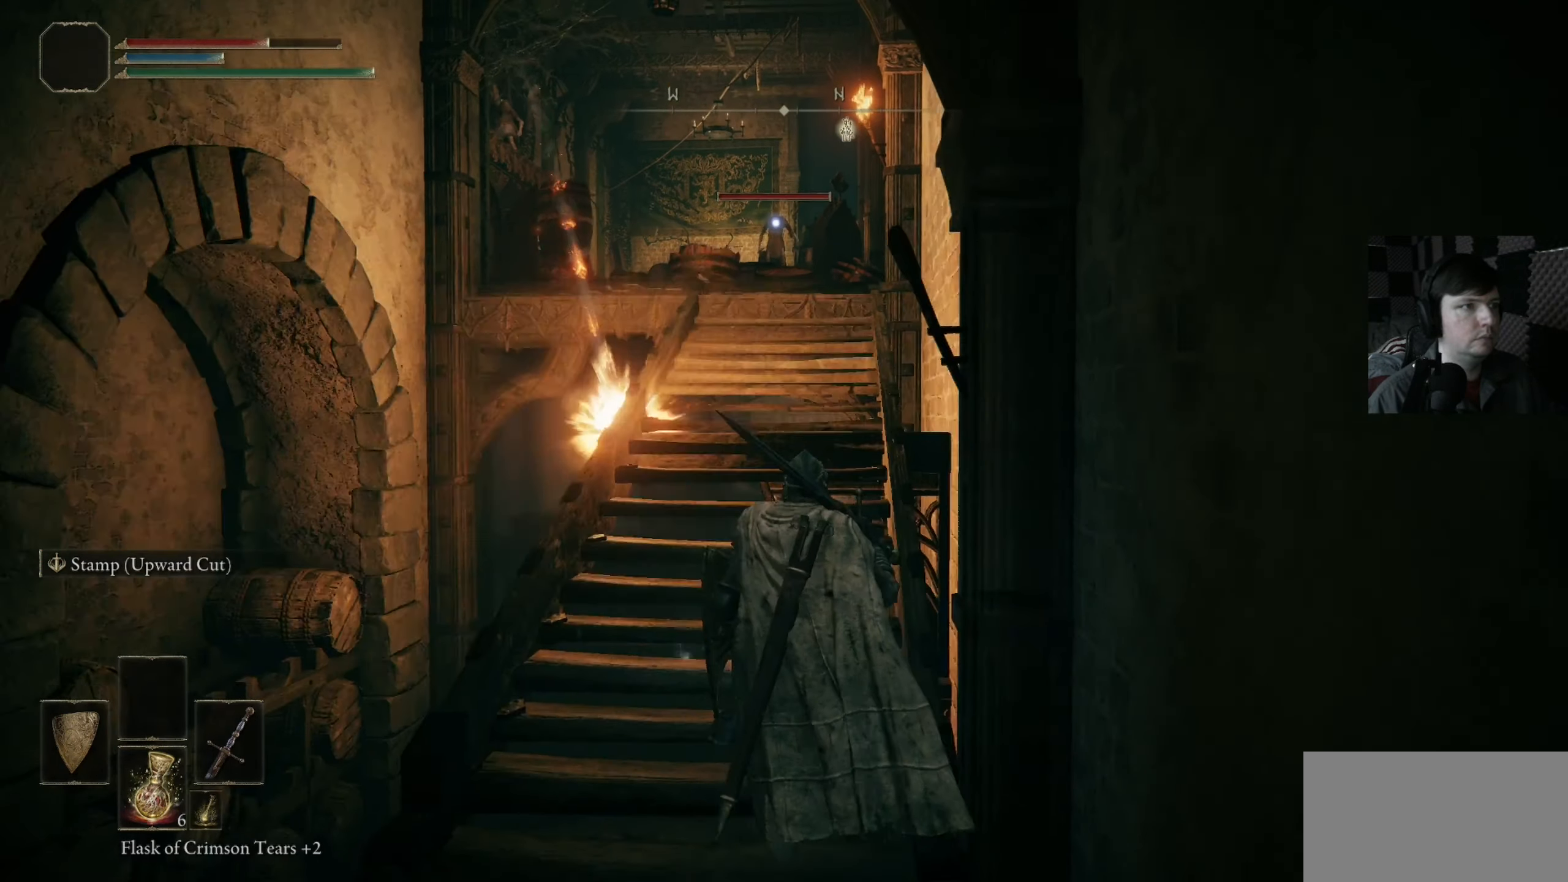
{"buttons": [], "left_stick": "up", "right_stick": "center", "events": [[83, "left_stick", "down-right"], [283, "left_stick", "up-left"], [483, "left_stick", "up"]]}
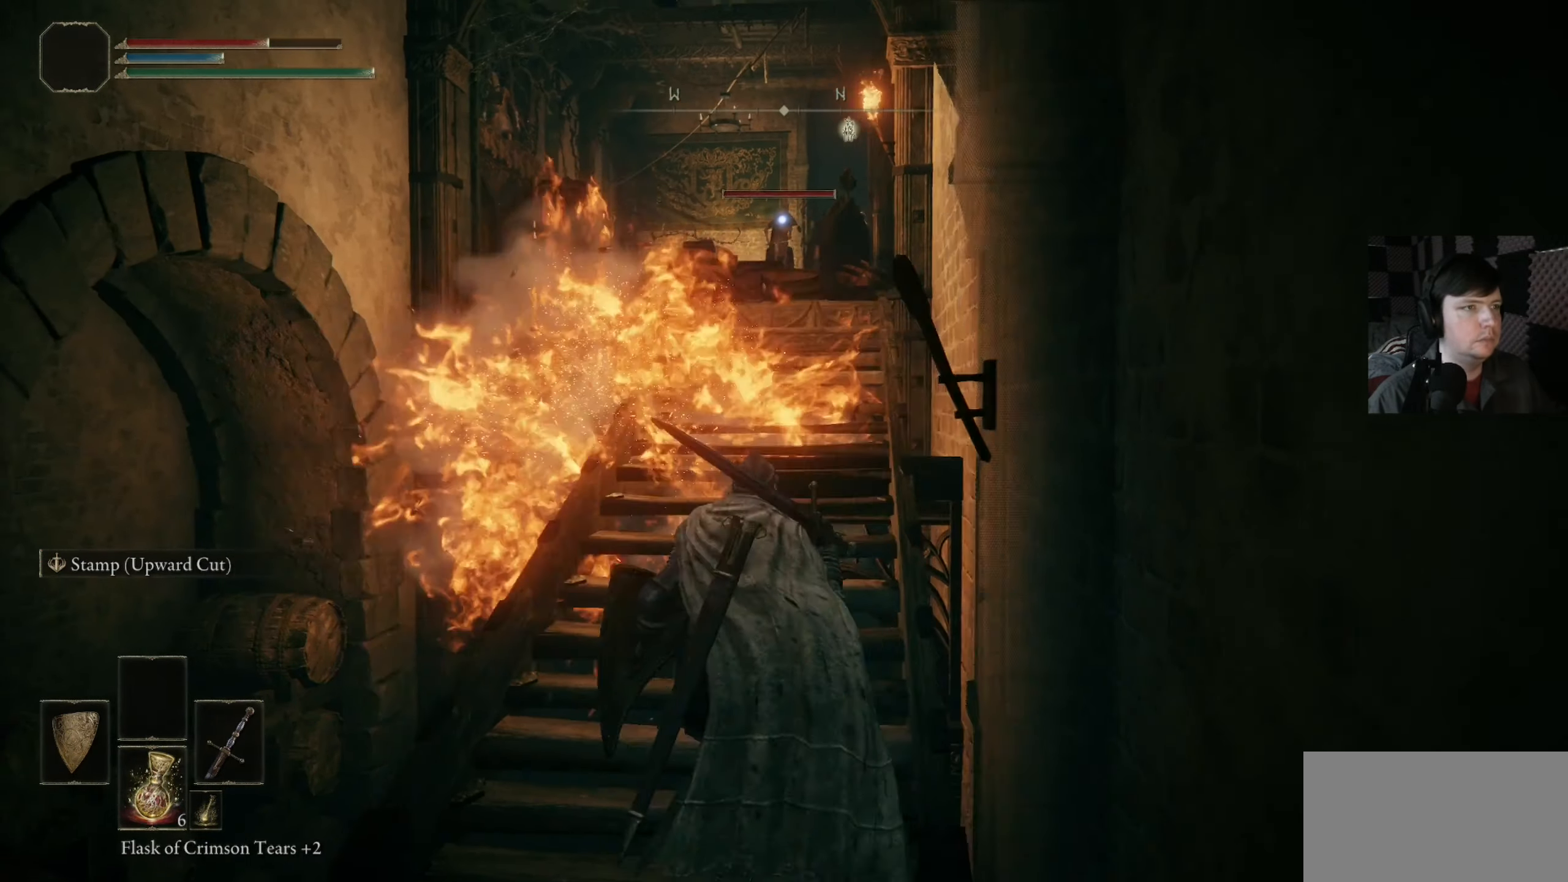
{"buttons": [], "left_stick": "up", "right_stick": "center", "events": []}
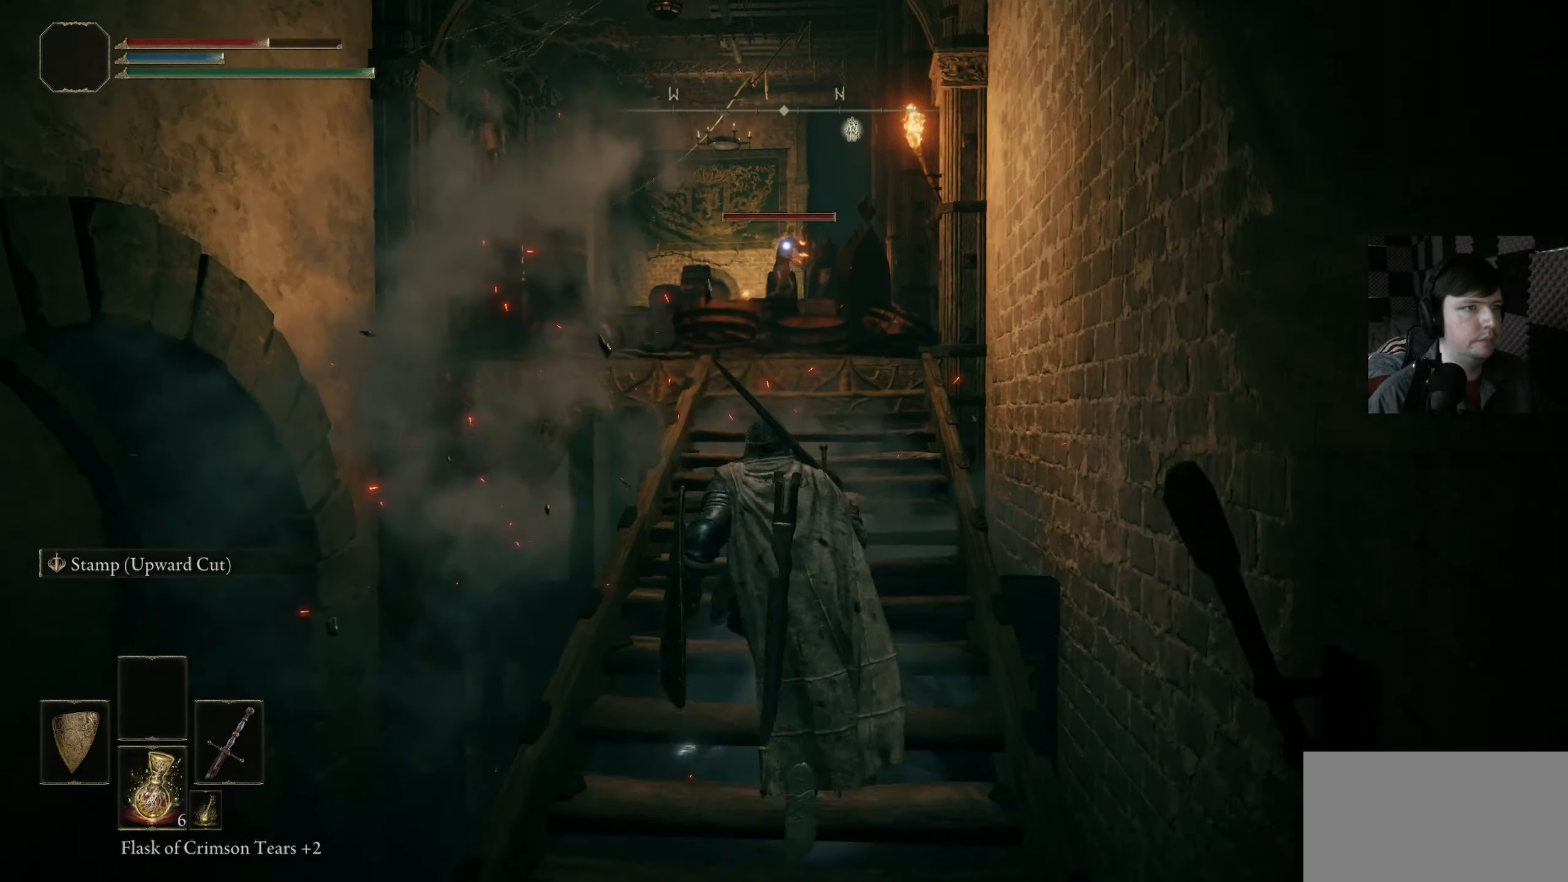
{"buttons": ["B"], "left_stick": "down", "right_stick": "center", "events": [[17, "left_stick", "down"], [417, "B", "down"]]}
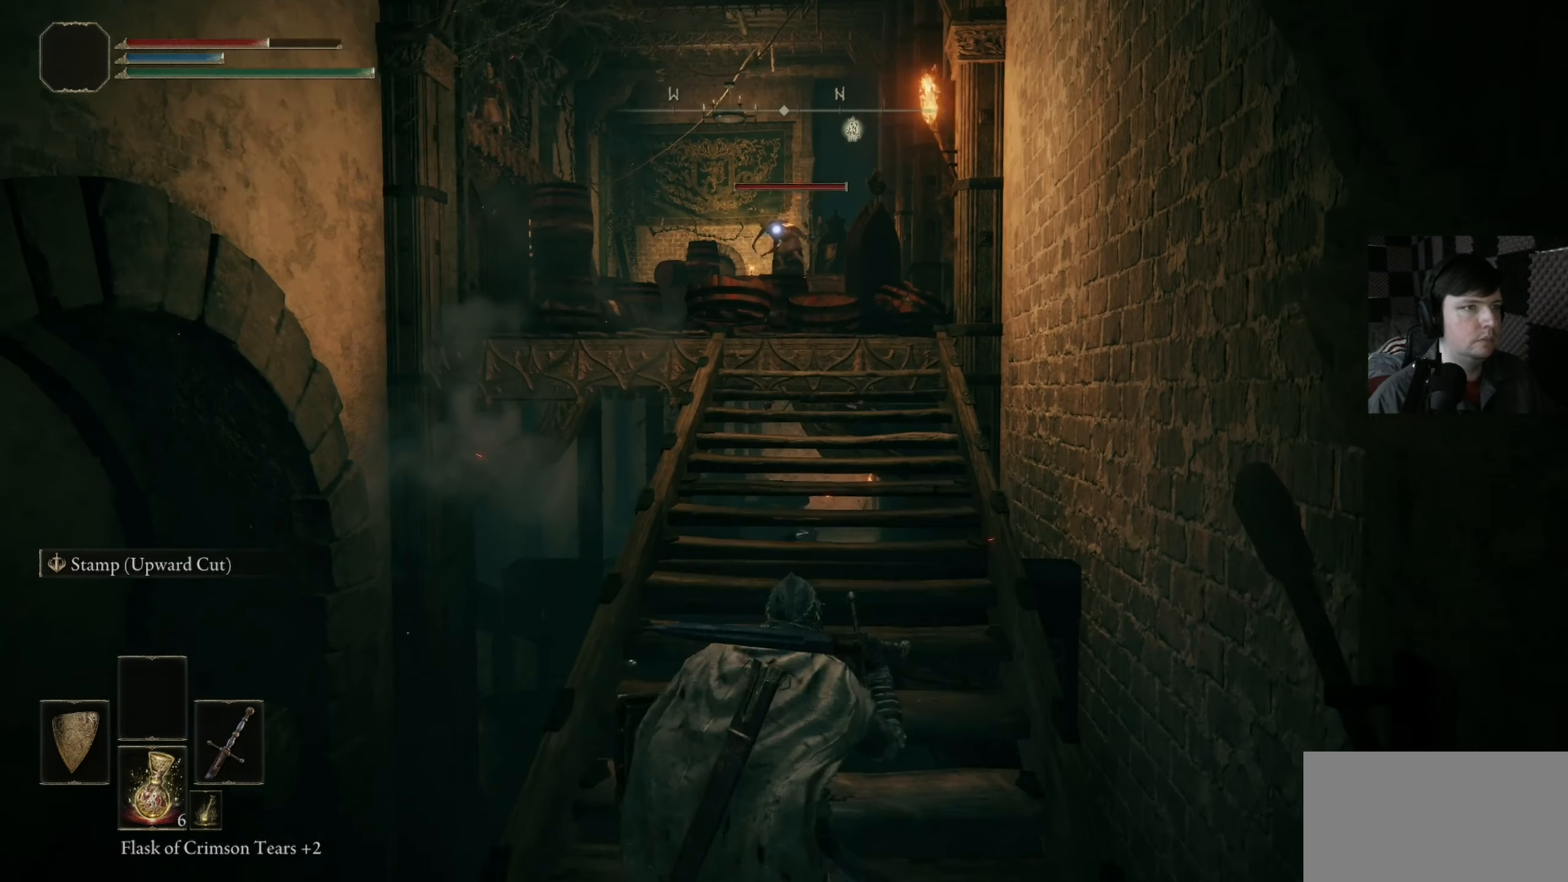
{"buttons": [], "left_stick": "down", "right_stick": "center", "events": [[50, "B", "up"]]}
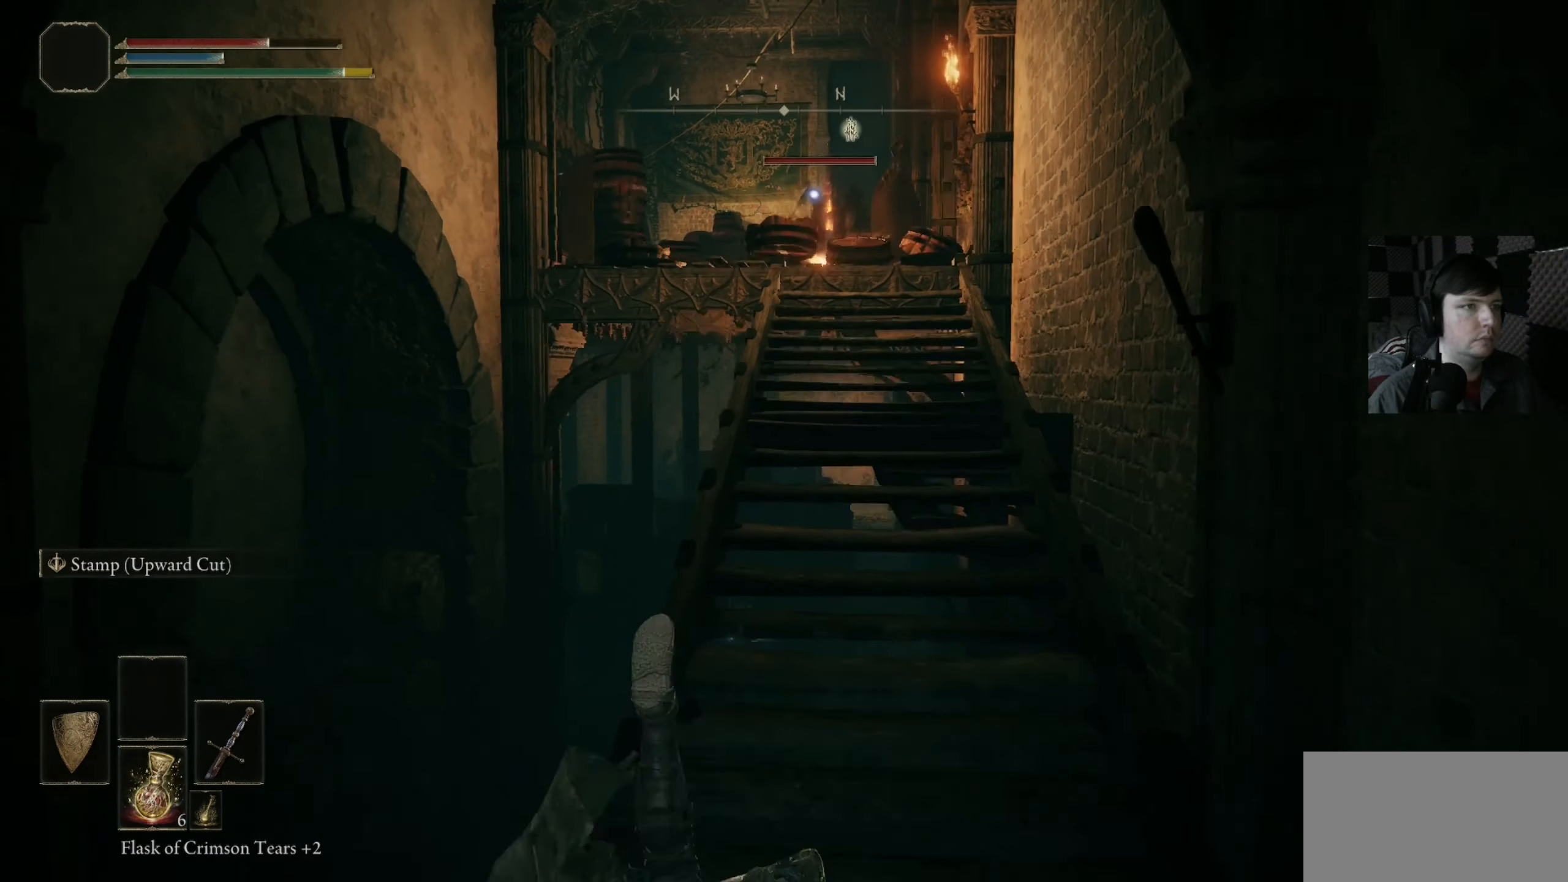
{"buttons": [], "left_stick": "left", "right_stick": "center", "events": [[317, "left_stick", "down-left"], [450, "left_stick", "left"]]}
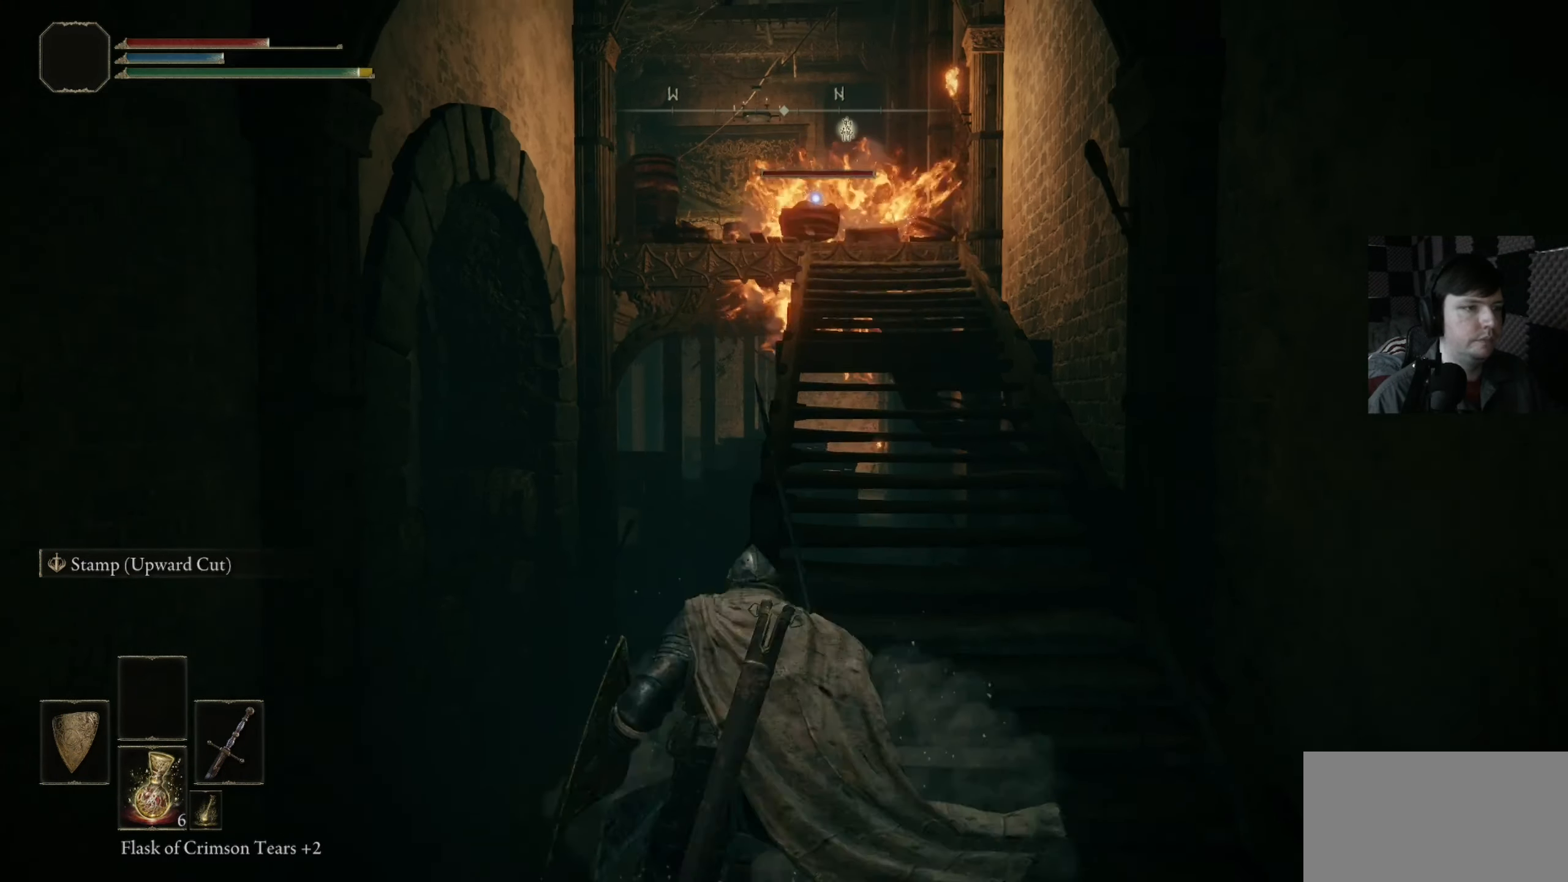
{"buttons": [], "left_stick": "up", "right_stick": "down-right", "events": [[117, "right_stick", "down-right"], [250, "left_stick", "up-left"], [350, "left_stick", "up"]]}
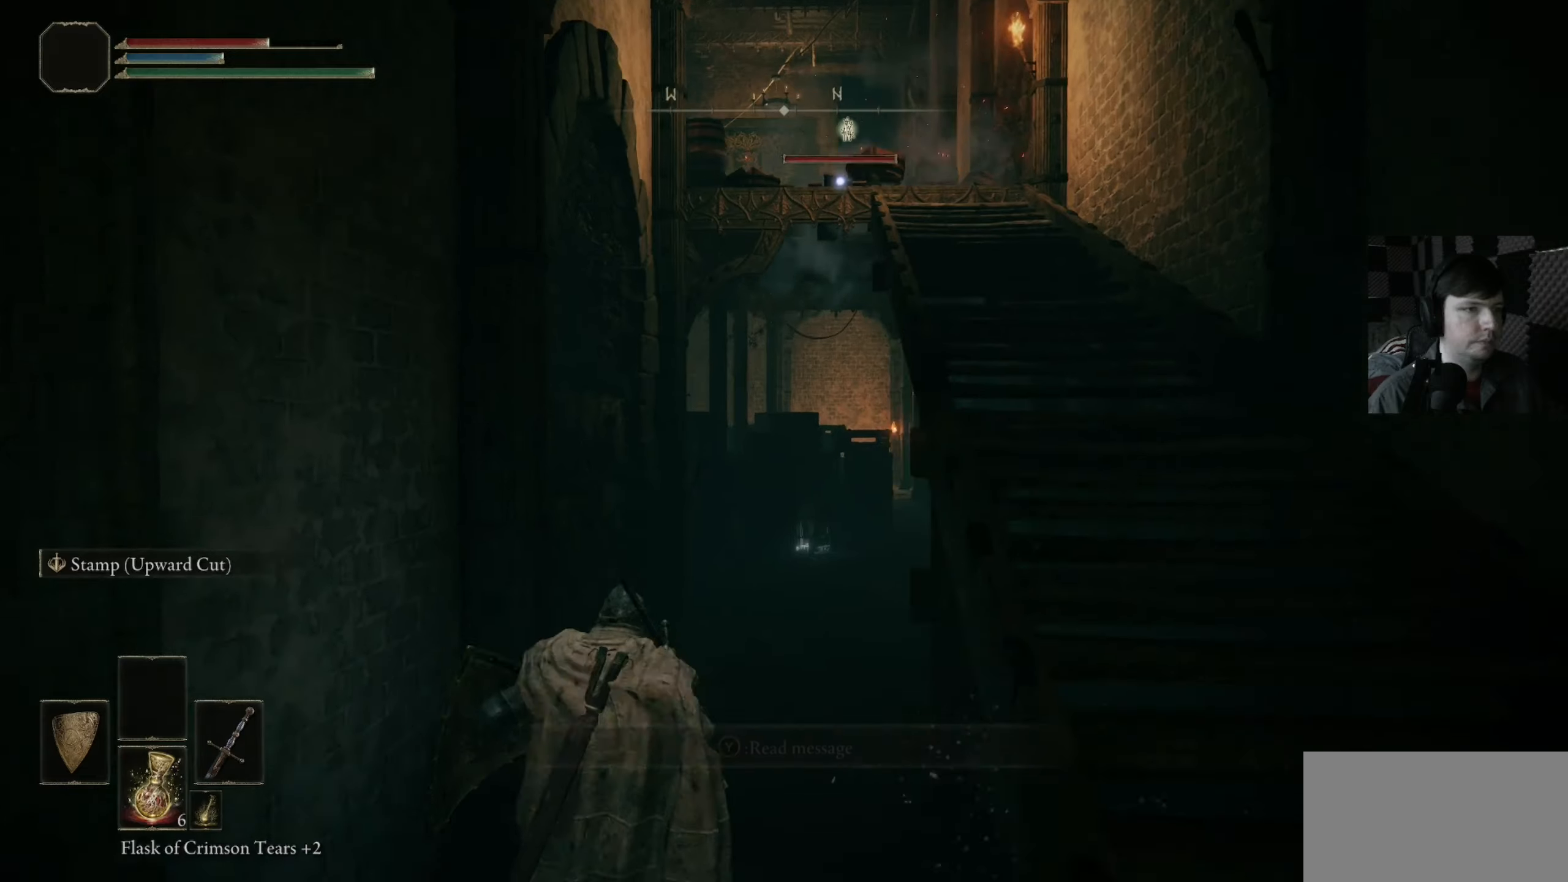
{"buttons": [], "left_stick": "up-right", "right_stick": "center", "events": [[17, "right_stick", "down"], [50, "R3", "down"], [150, "R3", "up"], [217, "right_stick", "center"], [250, "left_stick", "up-right"]]}
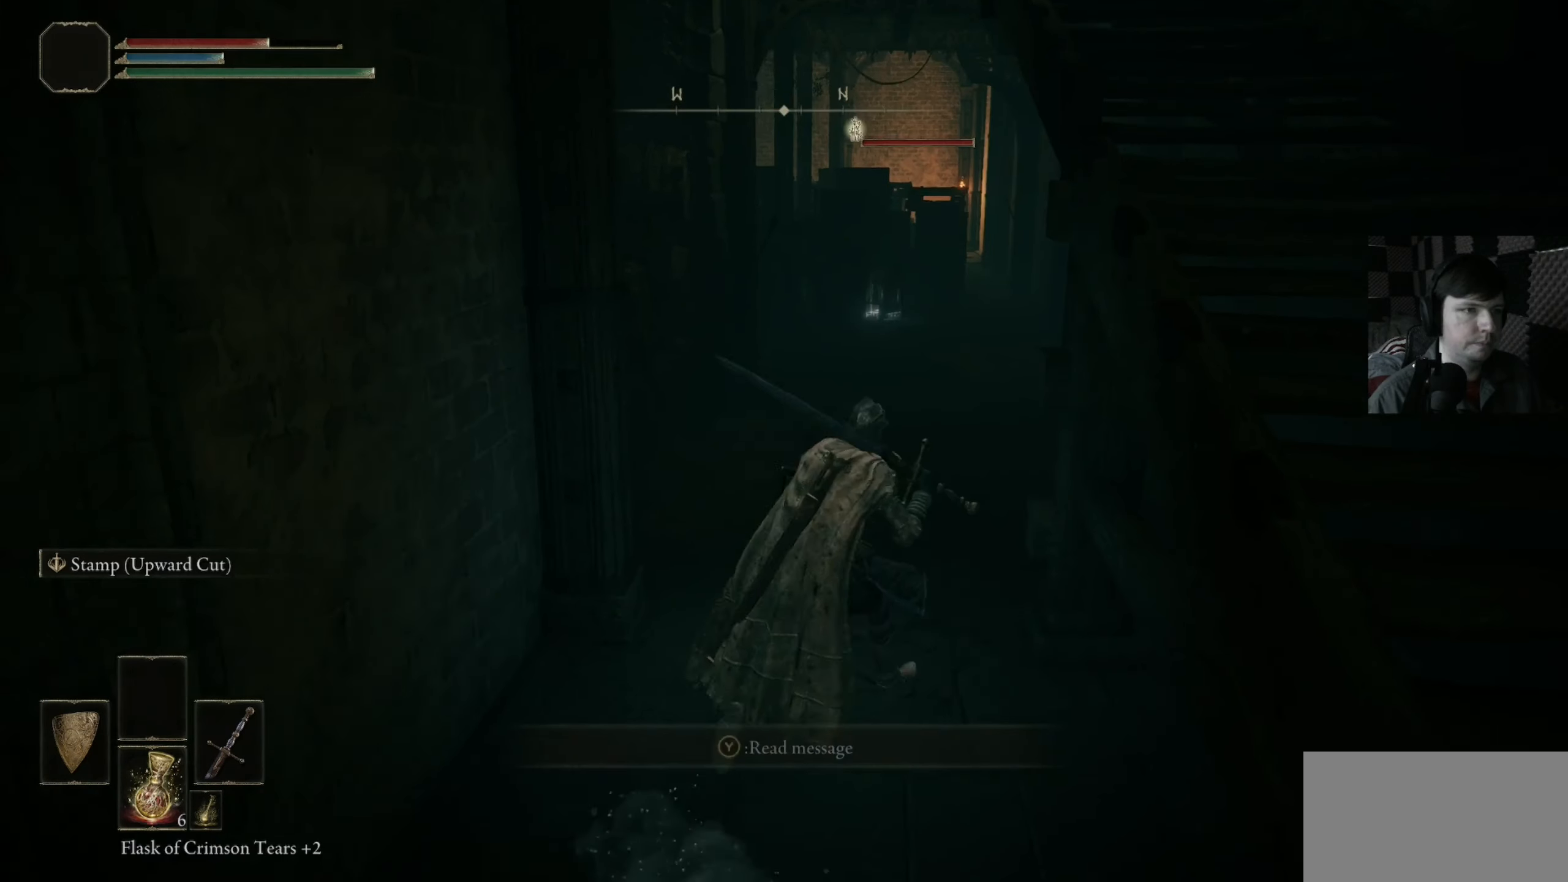
{"buttons": ["B"], "left_stick": "up", "right_stick": "center", "events": [[17, "left_stick", "up"], [117, "B", "down"]]}
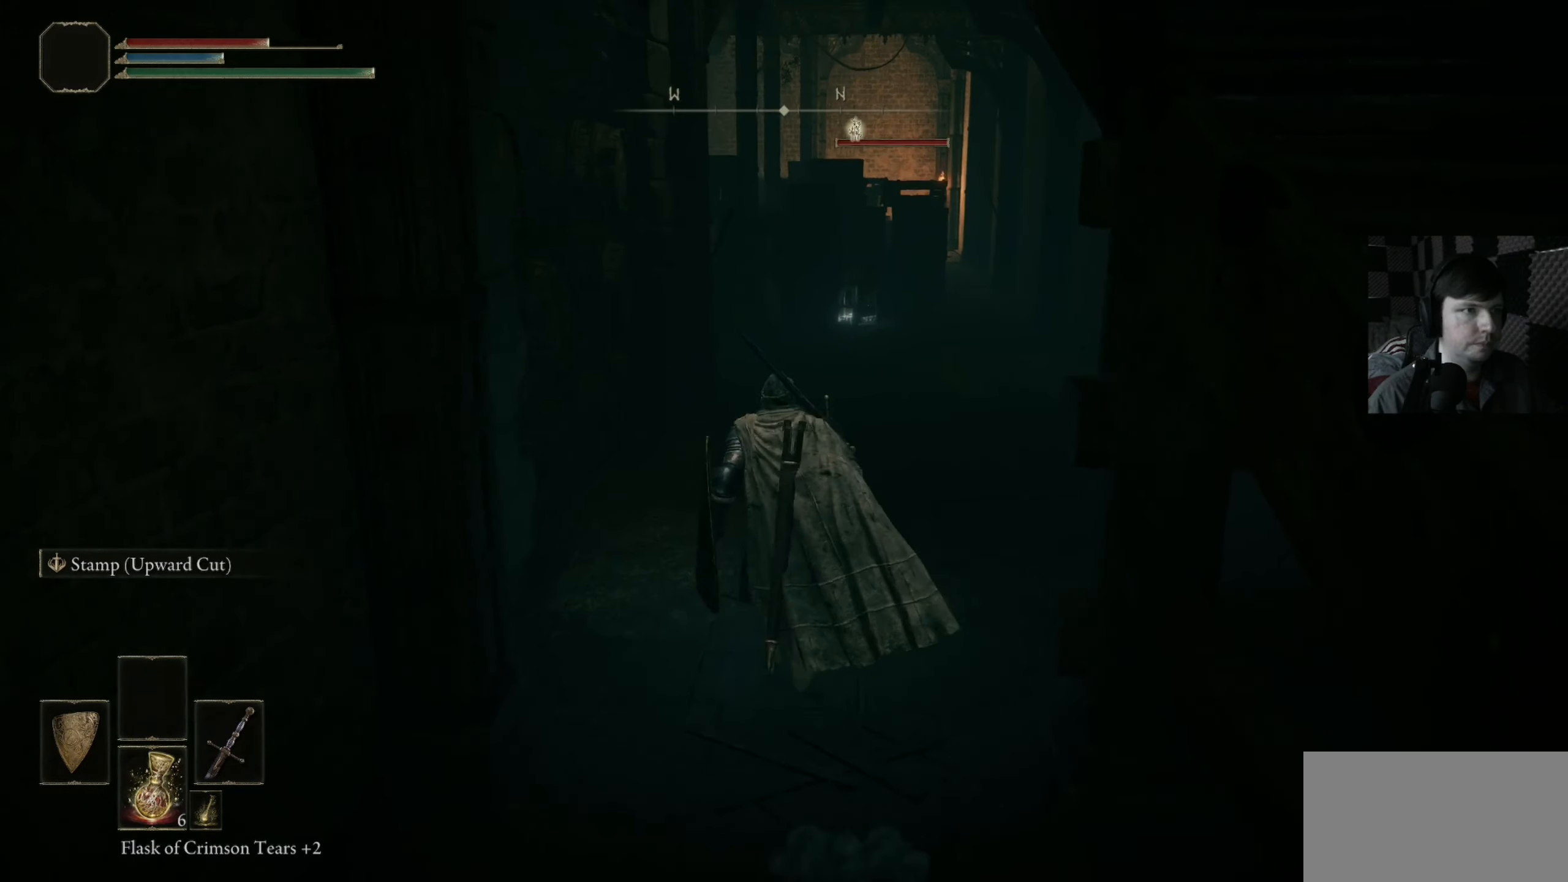
{"buttons": ["B"], "left_stick": "up", "right_stick": "center", "events": []}
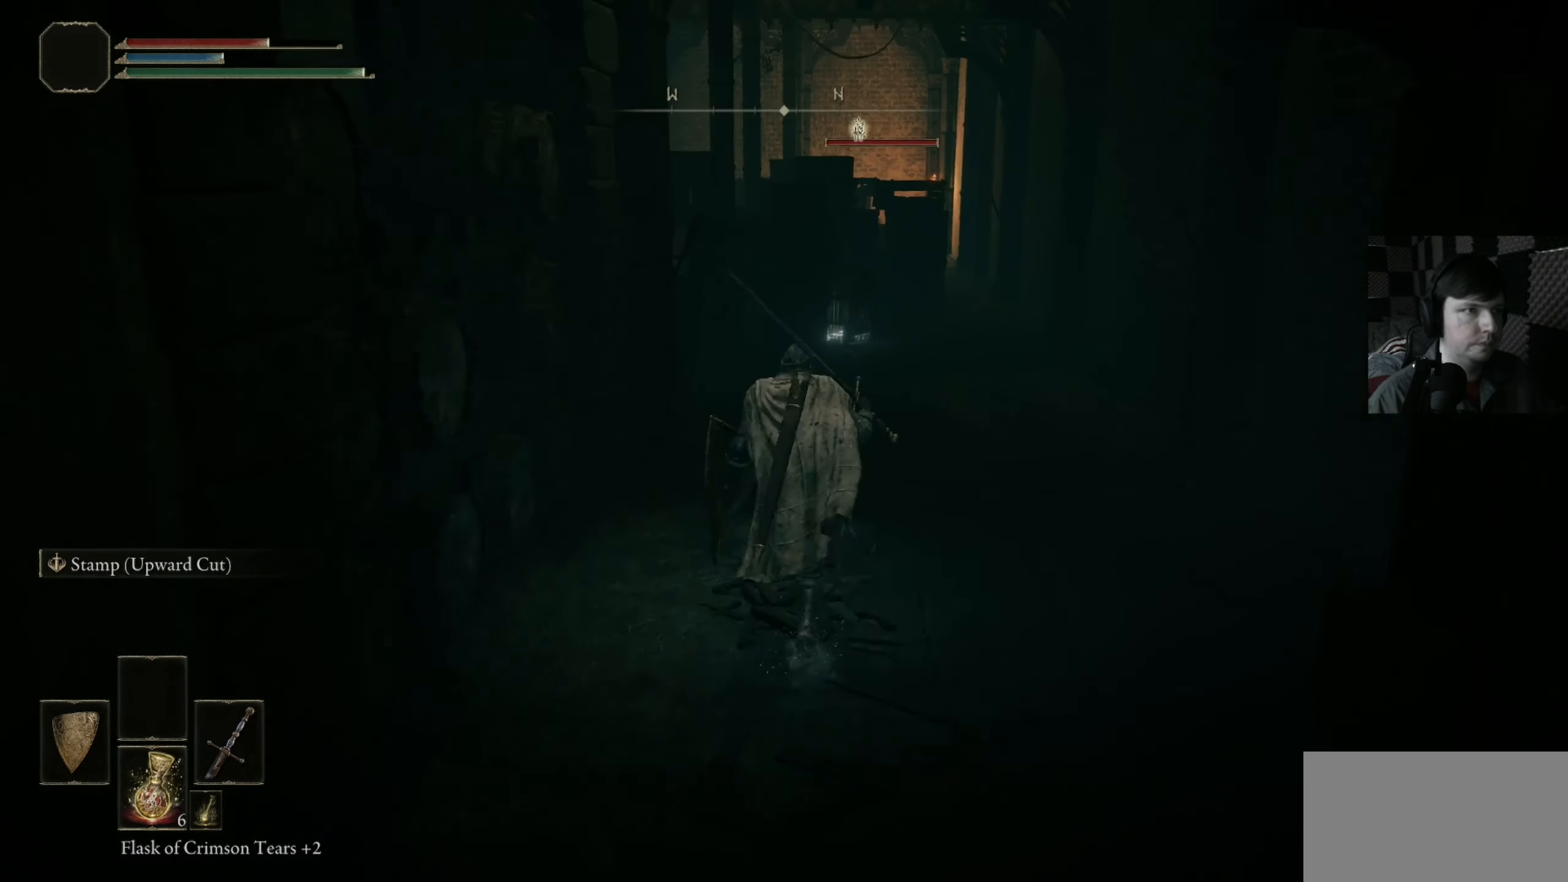
{"buttons": [], "left_stick": "up", "right_stick": "center", "events": [[450, "B", "up"]]}
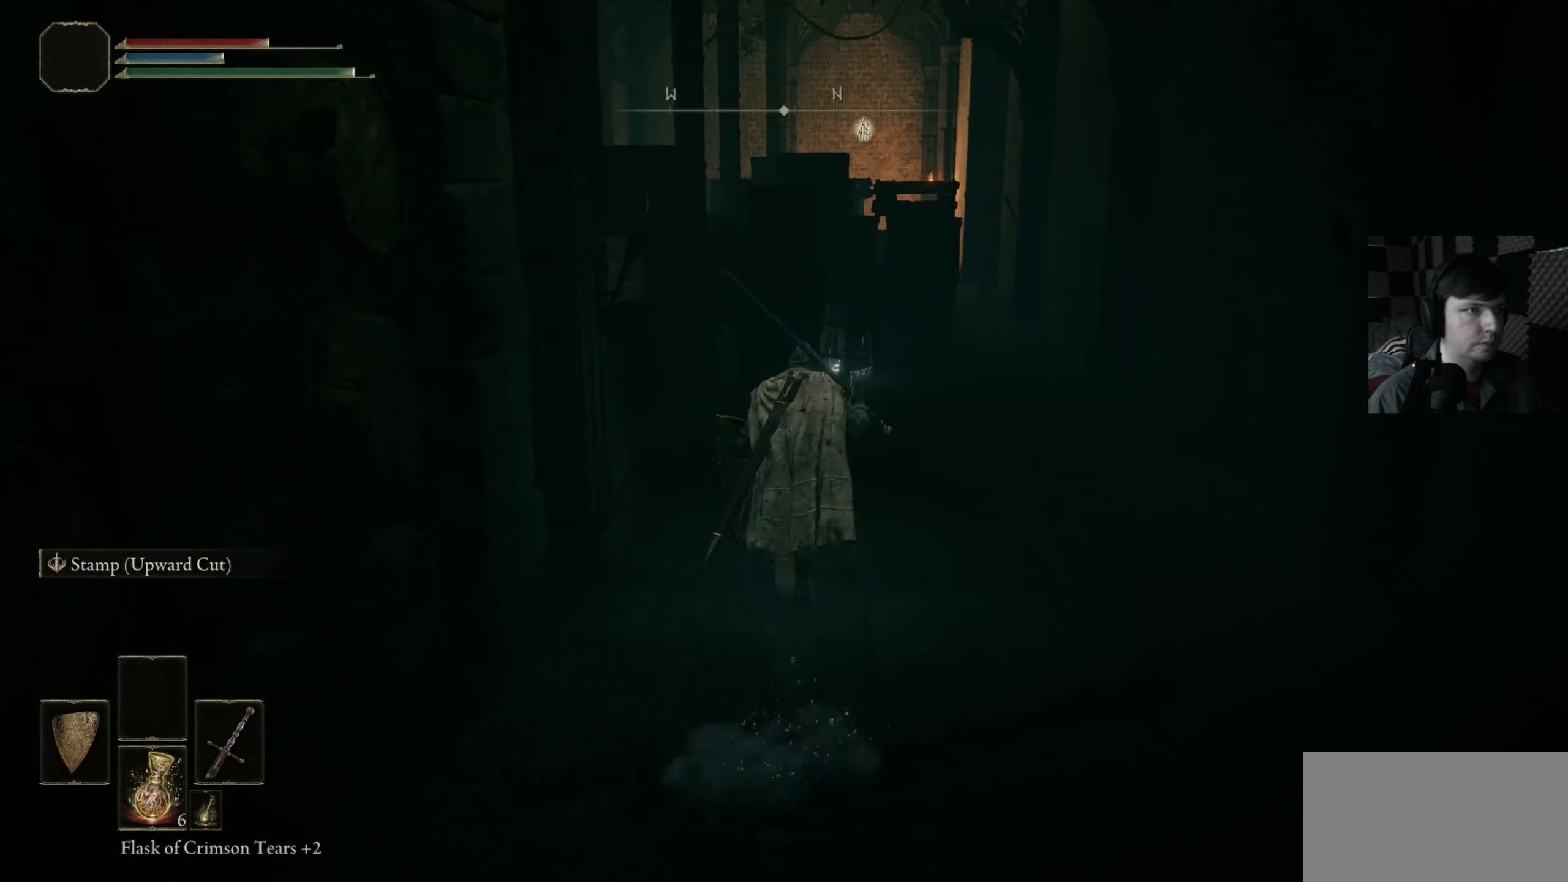
{"buttons": [], "left_stick": "up-left", "right_stick": "center", "events": [[150, "right_stick", "down-left"], [317, "left_stick", "up-left"], [450, "right_stick", "center"]]}
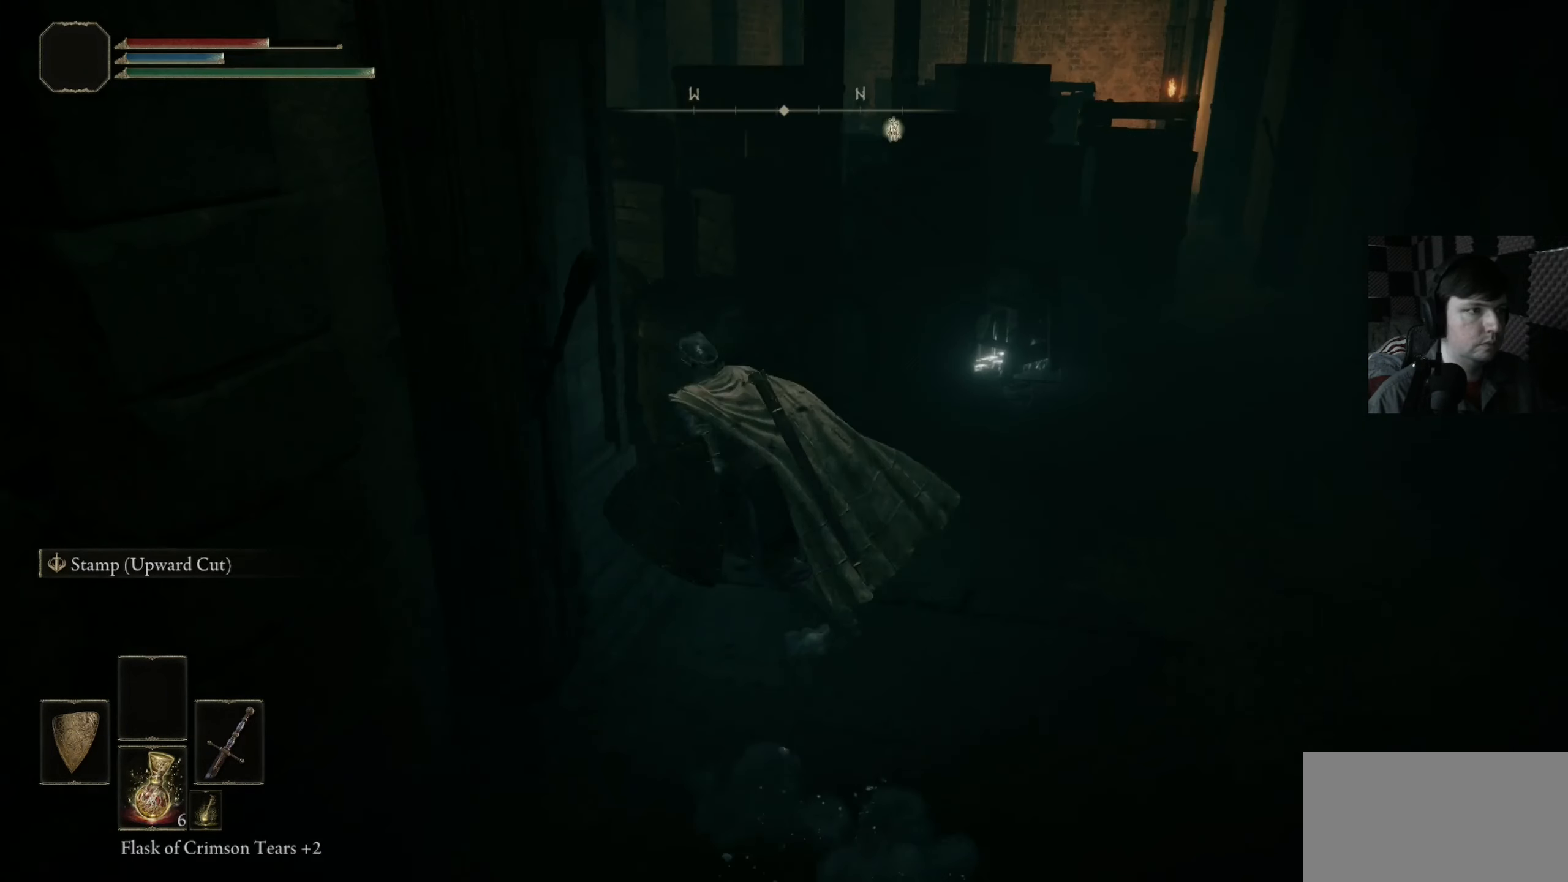
{"buttons": [], "left_stick": "up-left", "right_stick": "left", "events": [[50, "left_stick", "up"], [350, "left_stick", "up-left"], [384, "right_stick", "left"]]}
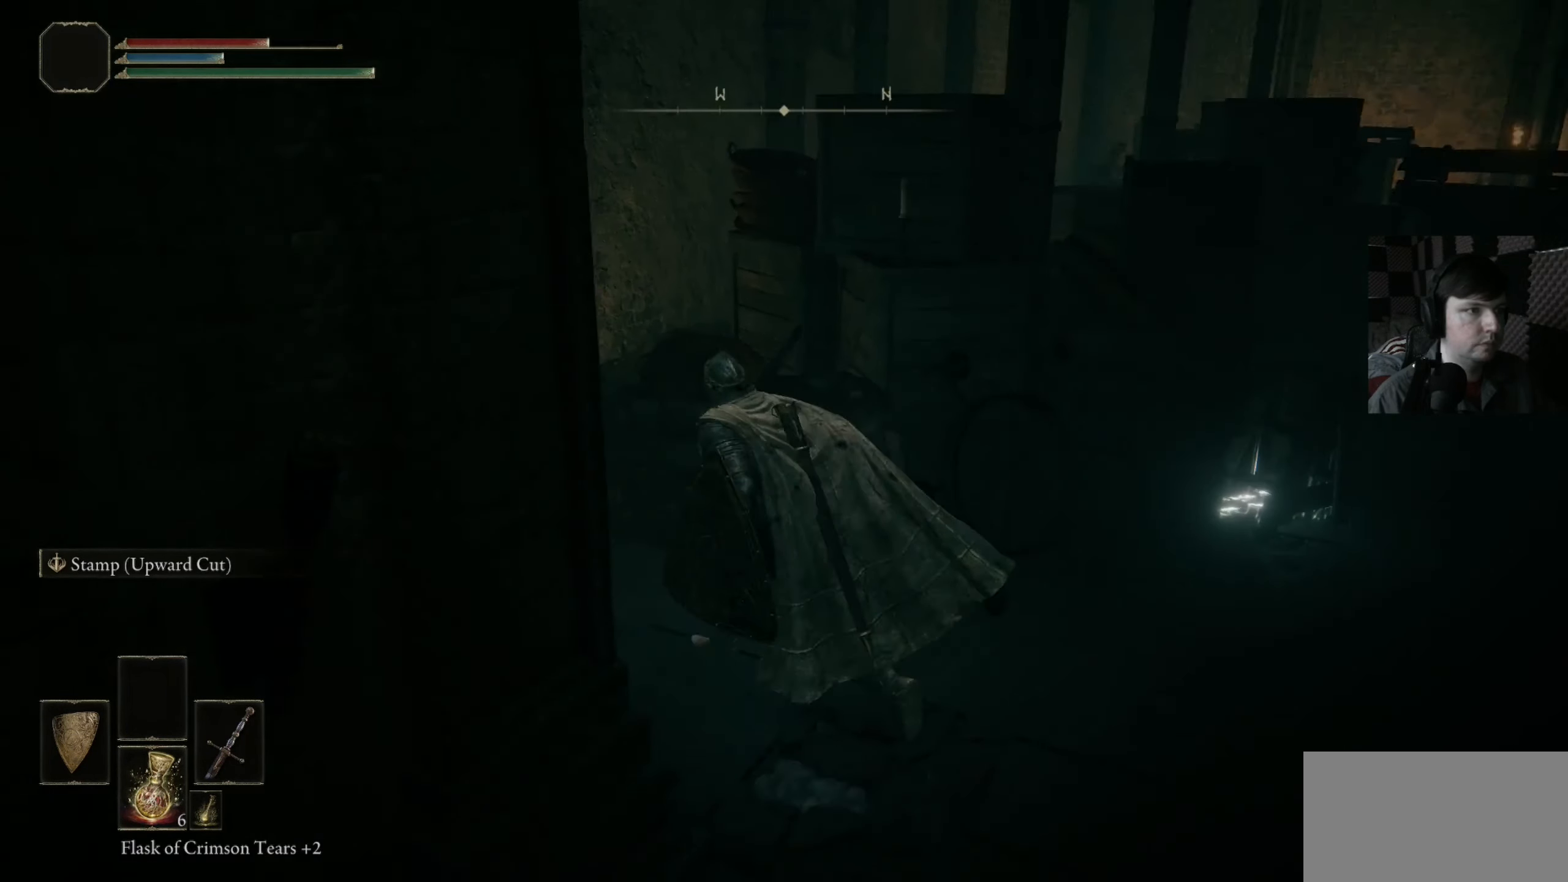
{"buttons": [], "left_stick": "up", "right_stick": "right", "events": [[117, "right_stick", "center"], [184, "left_stick", "up"], [184, "right_stick", "right"]]}